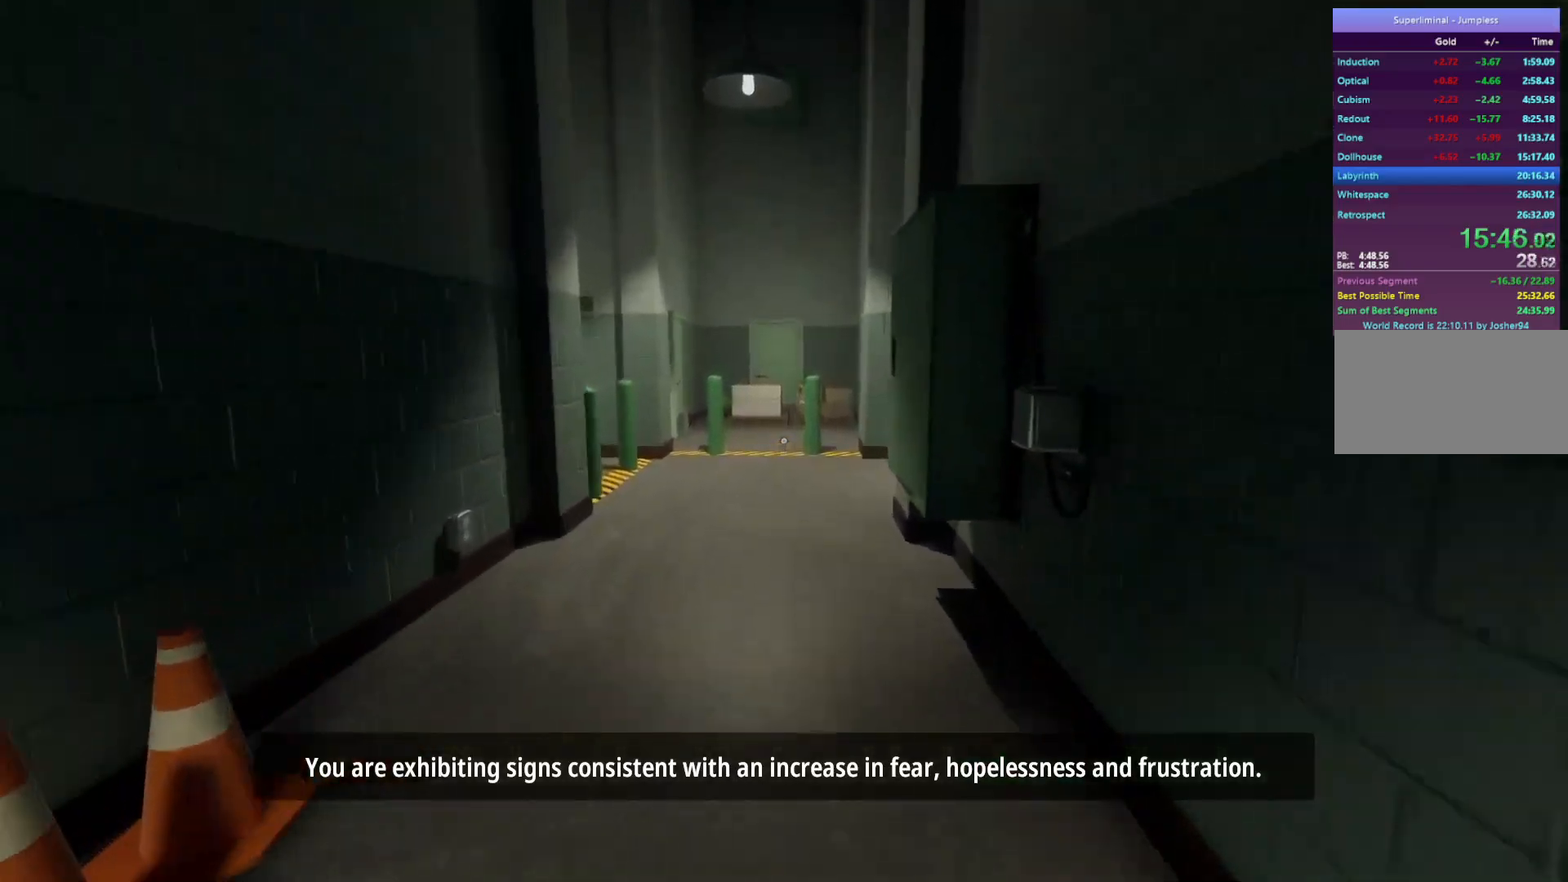
Gameplay with keyboard and mouse; each line is a JSON object with the keys and mouse buttons held at the frame after it. "events" lists presses ("down") and releases ("up") of "a", "d", "e", "f", "r", "s", "shift", "space", "w", "mouse_left", "mouse_wheel", "mouse_right", "mouse_mb4" and "mouse_mb5" between this image and that frame as [ms after this image, input, new state], when the widget could be followed in between. "mouse_left", "mouse_wheel", "mouse_right", "mouse_mb4", "mouse_mb5" = the "left", "wheel", "right", "mb4", "mb5" buttons of the "mouse" list. No other keys are recorded. "wheel" means that the mouse wheel is clicked or scrolled. Mouse movement is not recorded.
{"keys": ["w"], "mouse": [], "events": []}
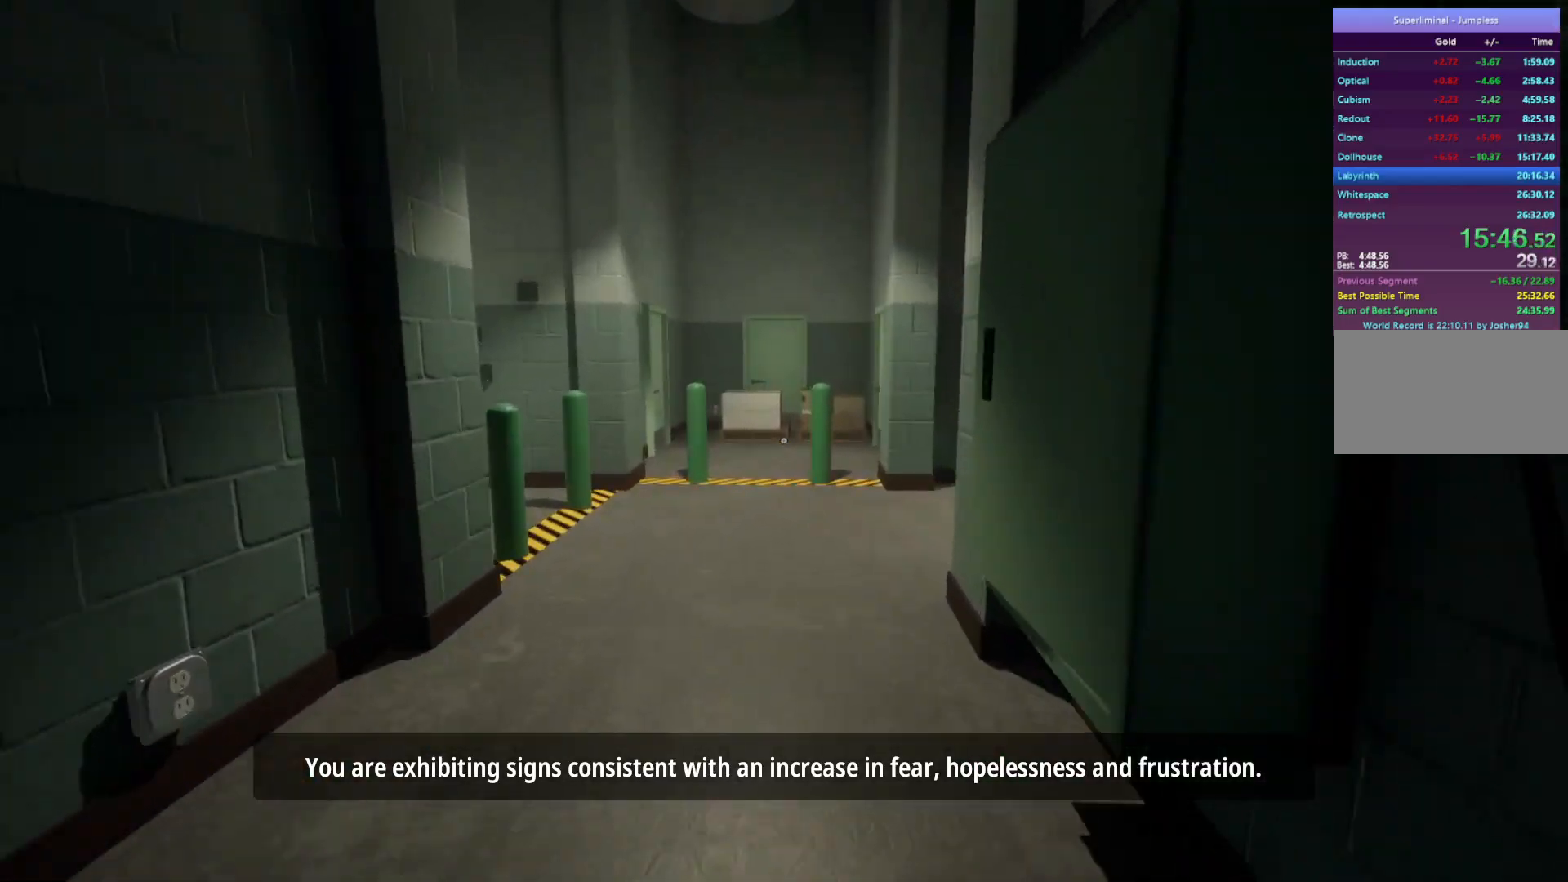
{"keys": ["w"], "mouse": [], "events": []}
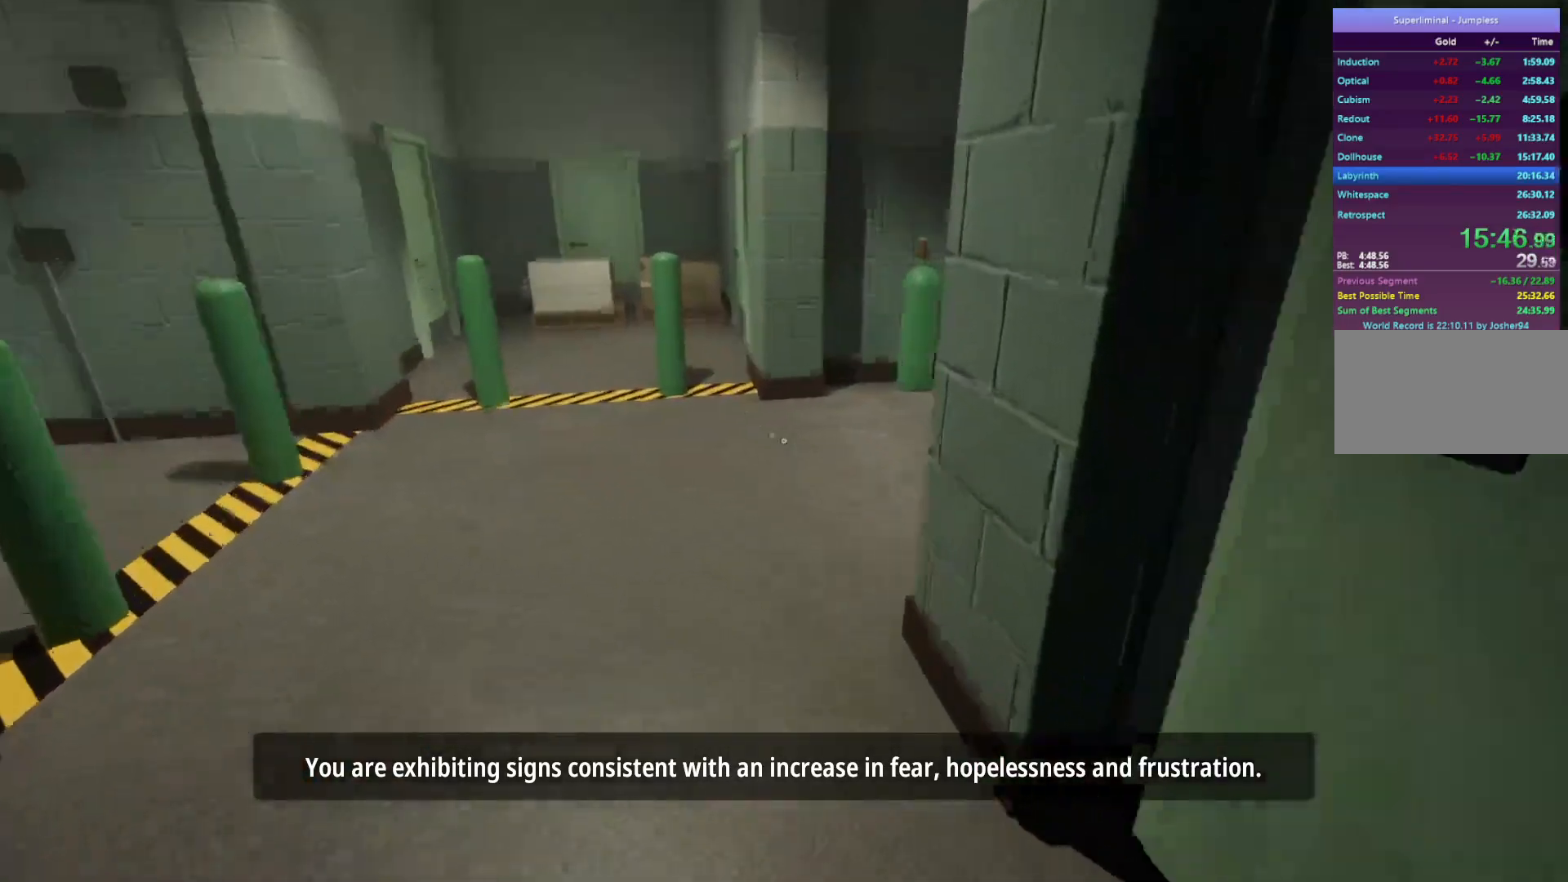
{"keys": ["w"], "mouse": [], "events": []}
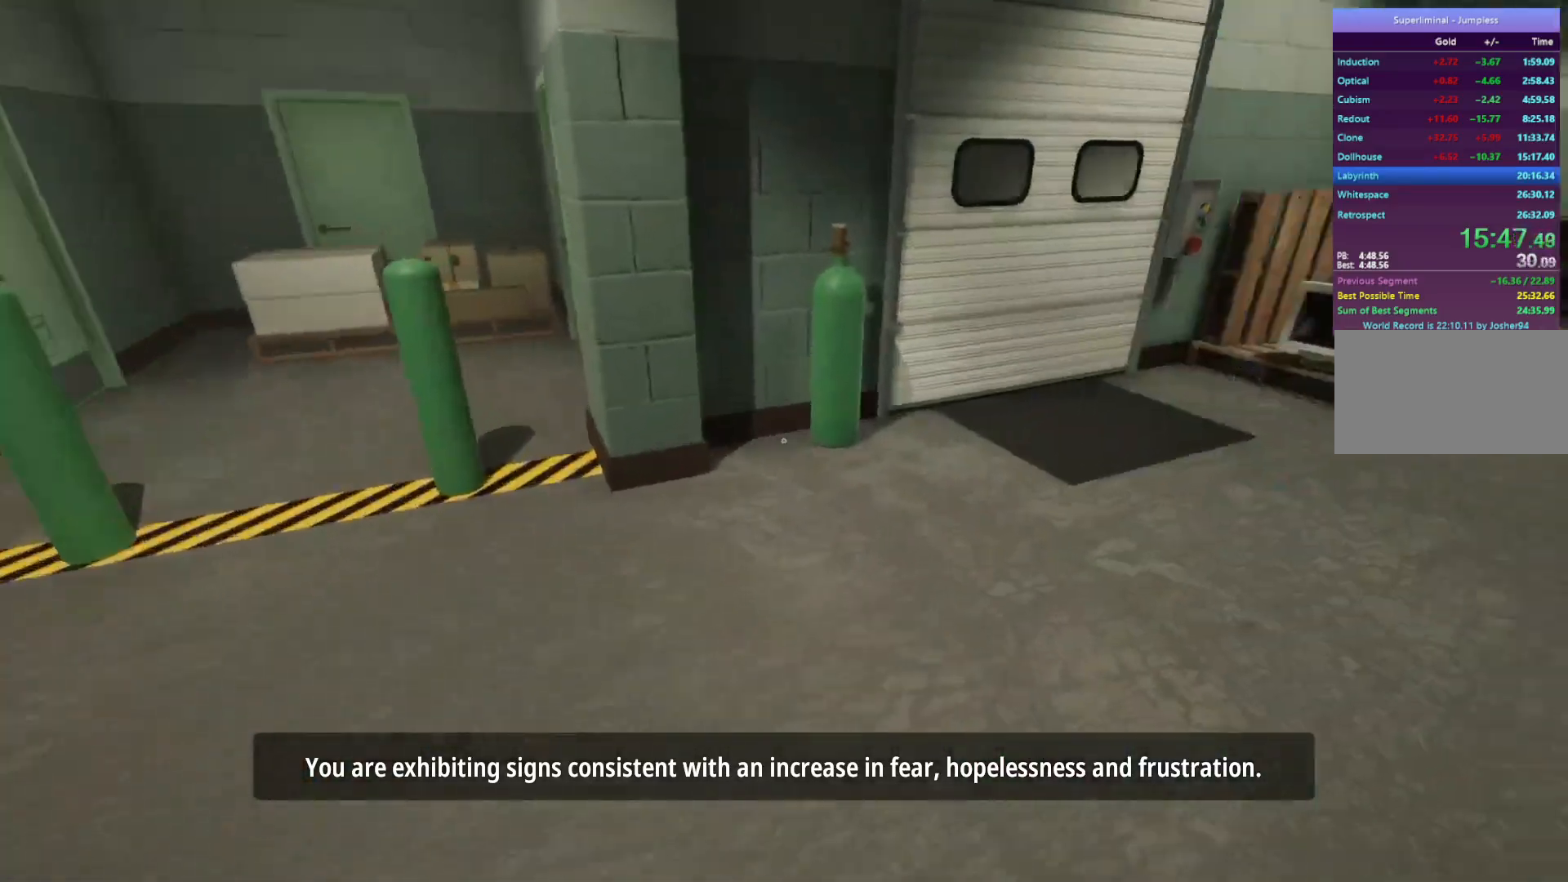
{"keys": ["w"], "mouse": [], "events": []}
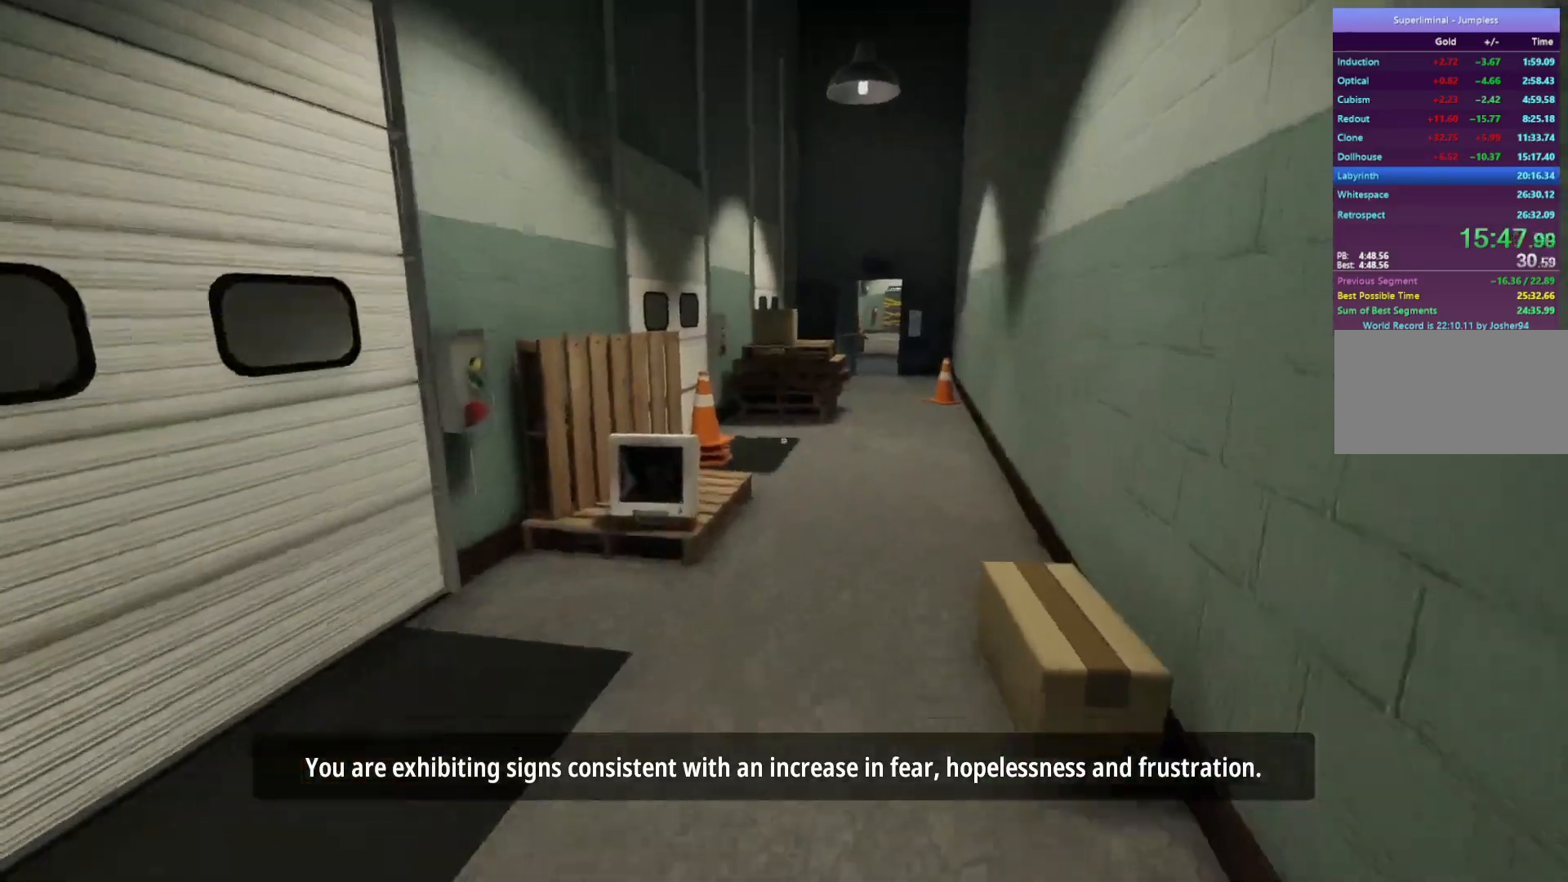
{"keys": ["w"], "mouse": [], "events": []}
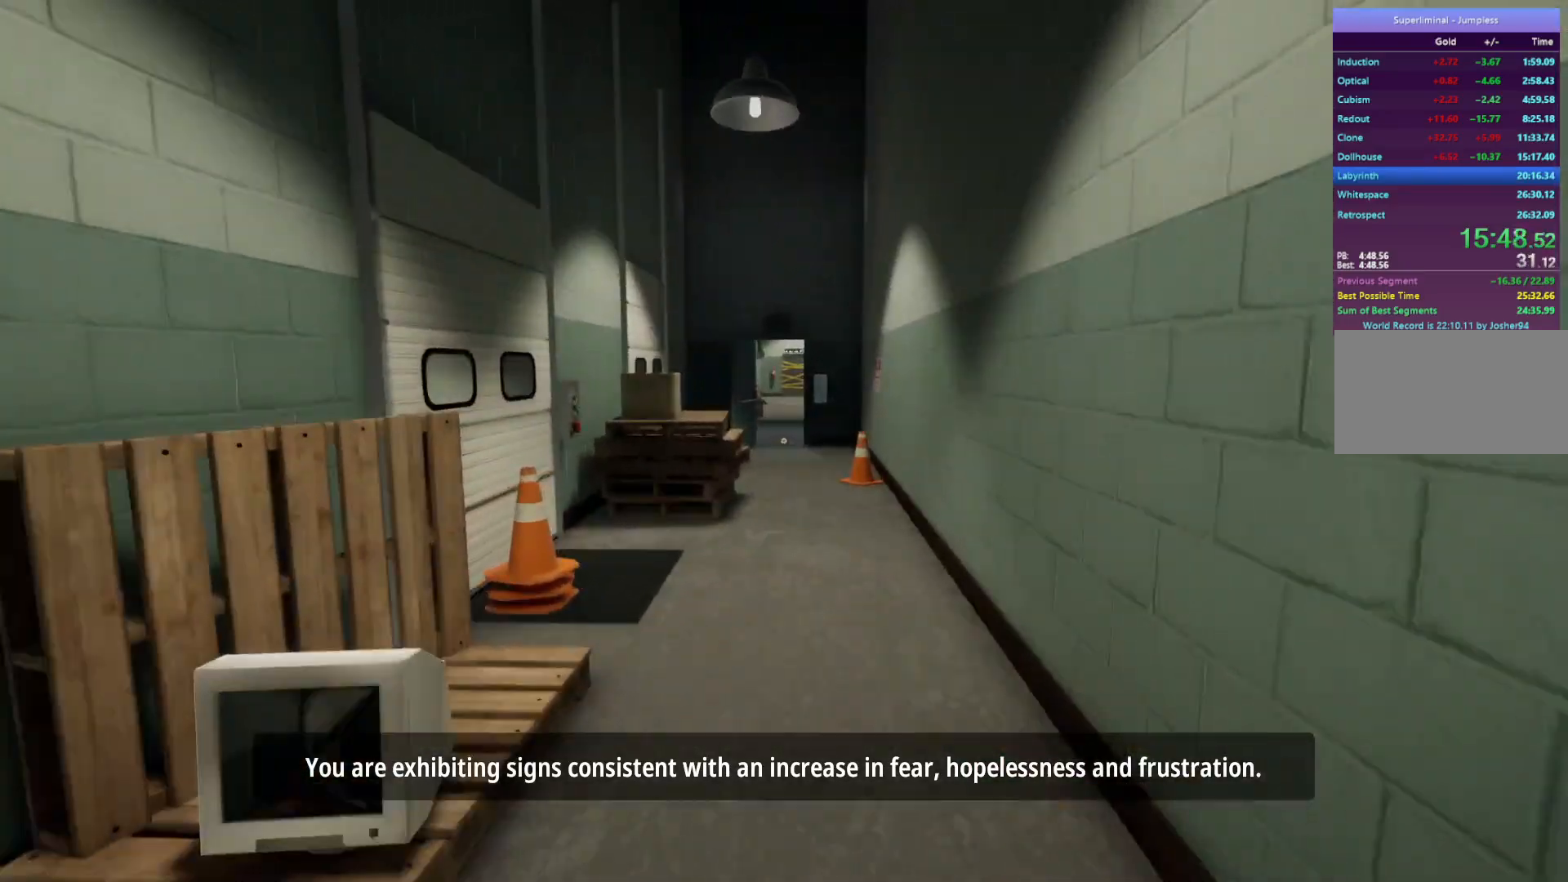
{"keys": ["w"], "mouse": [], "events": []}
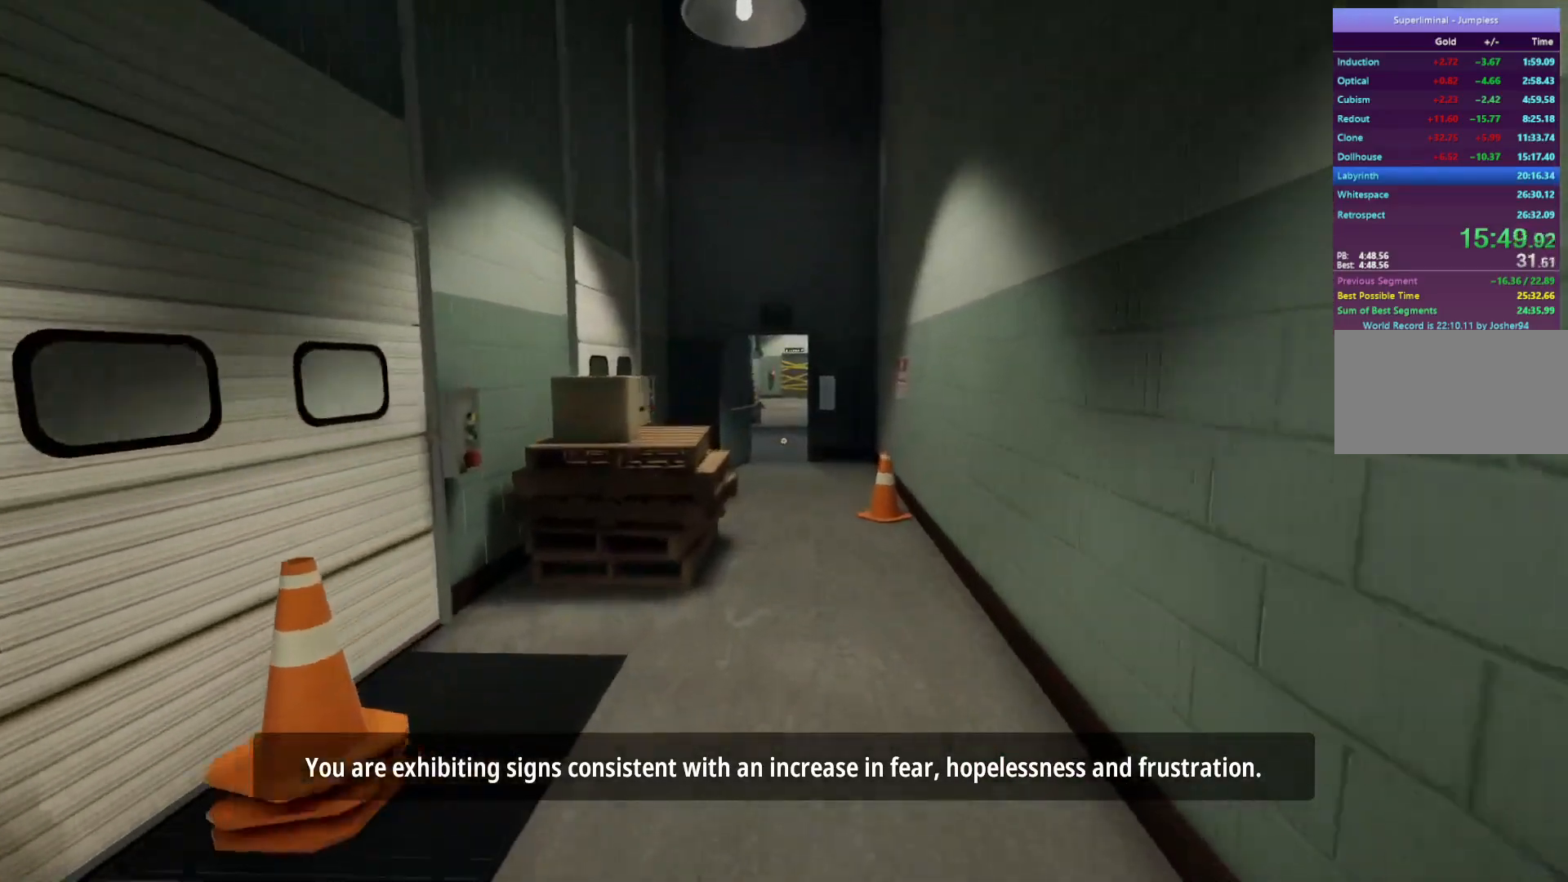
{"keys": ["w"], "mouse": [], "events": []}
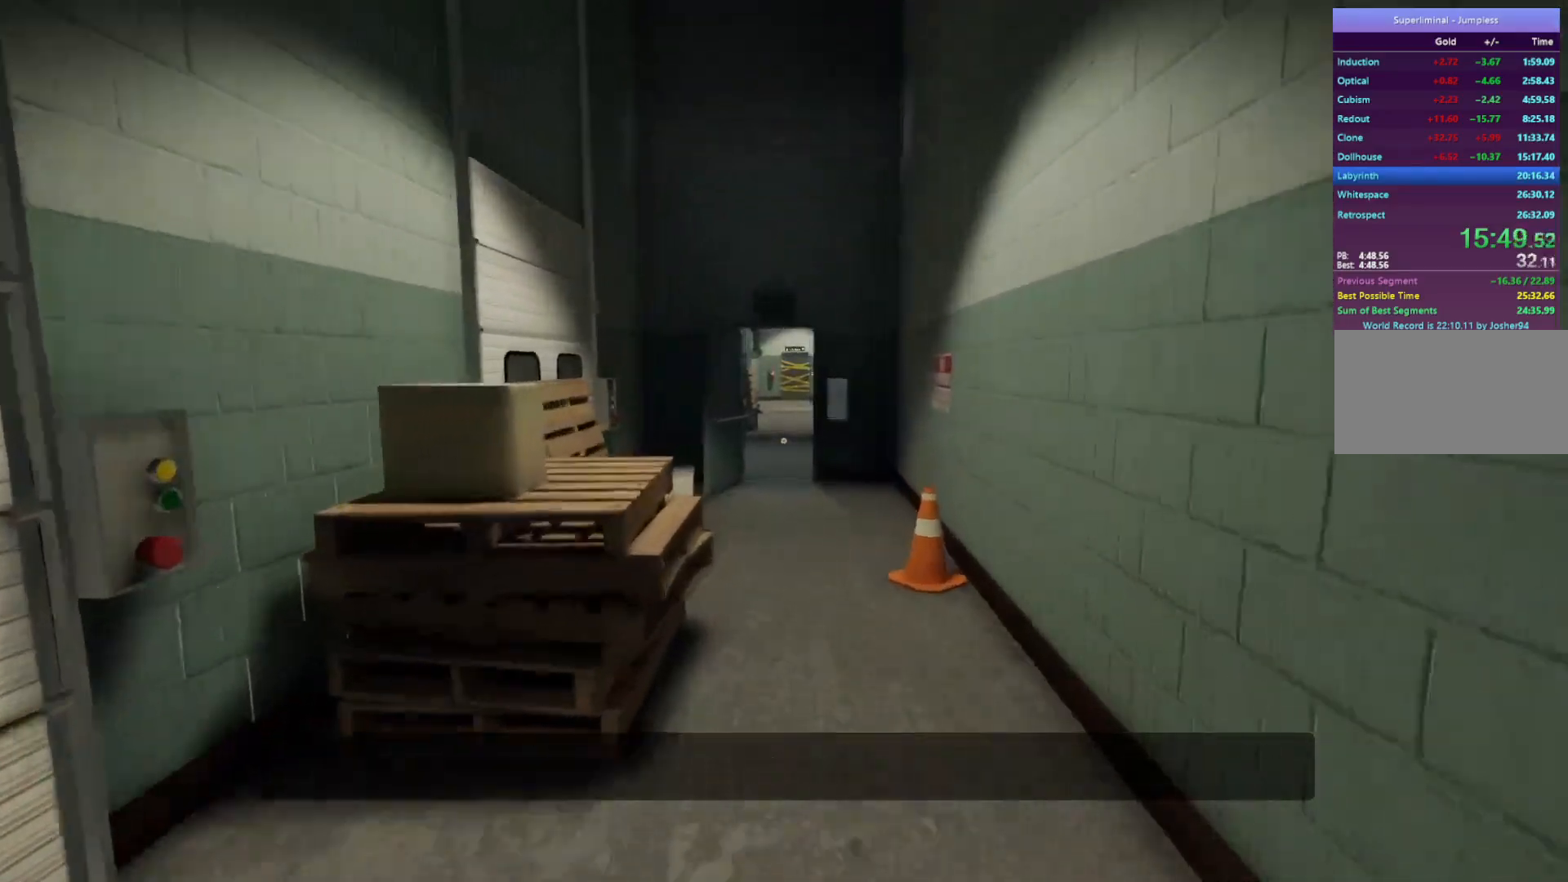
{"keys": ["w"], "mouse": [], "events": []}
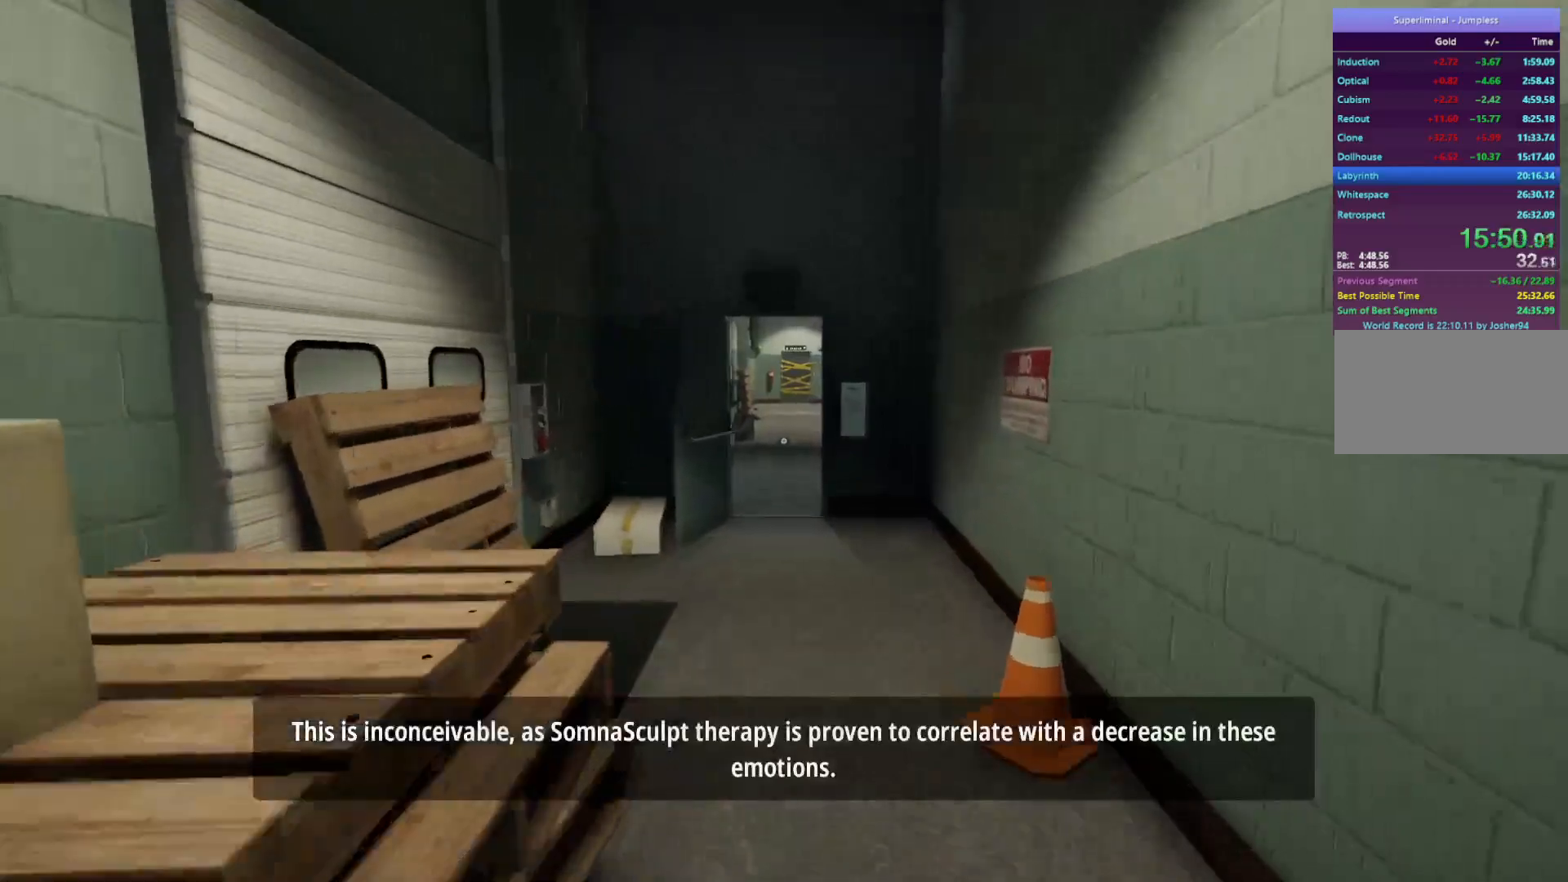
{"keys": ["w"], "mouse": [], "events": []}
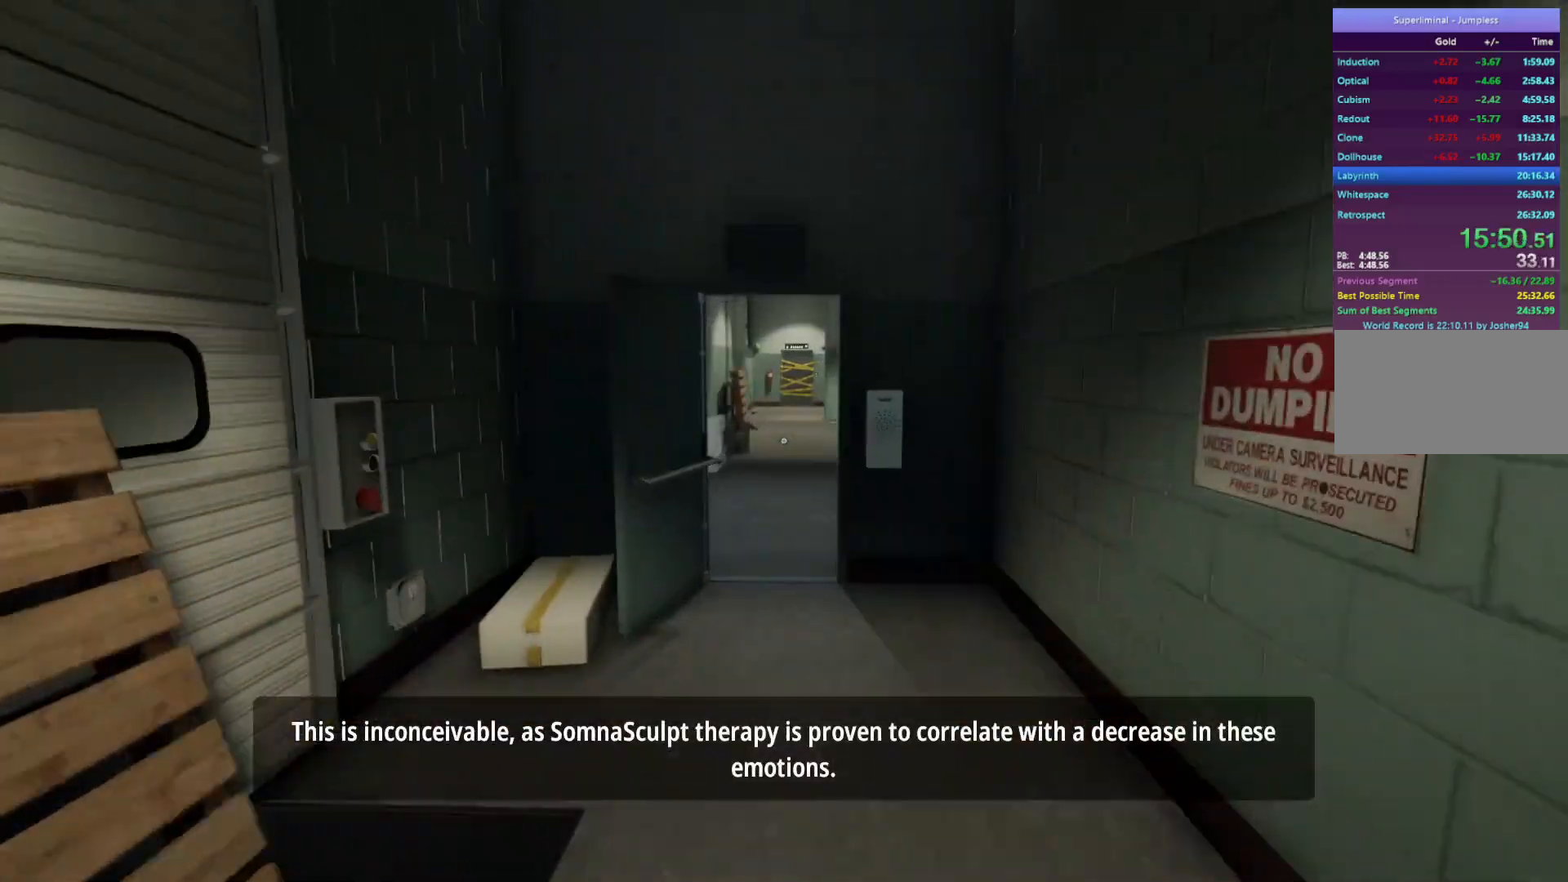
{"keys": ["w"], "mouse": [], "events": []}
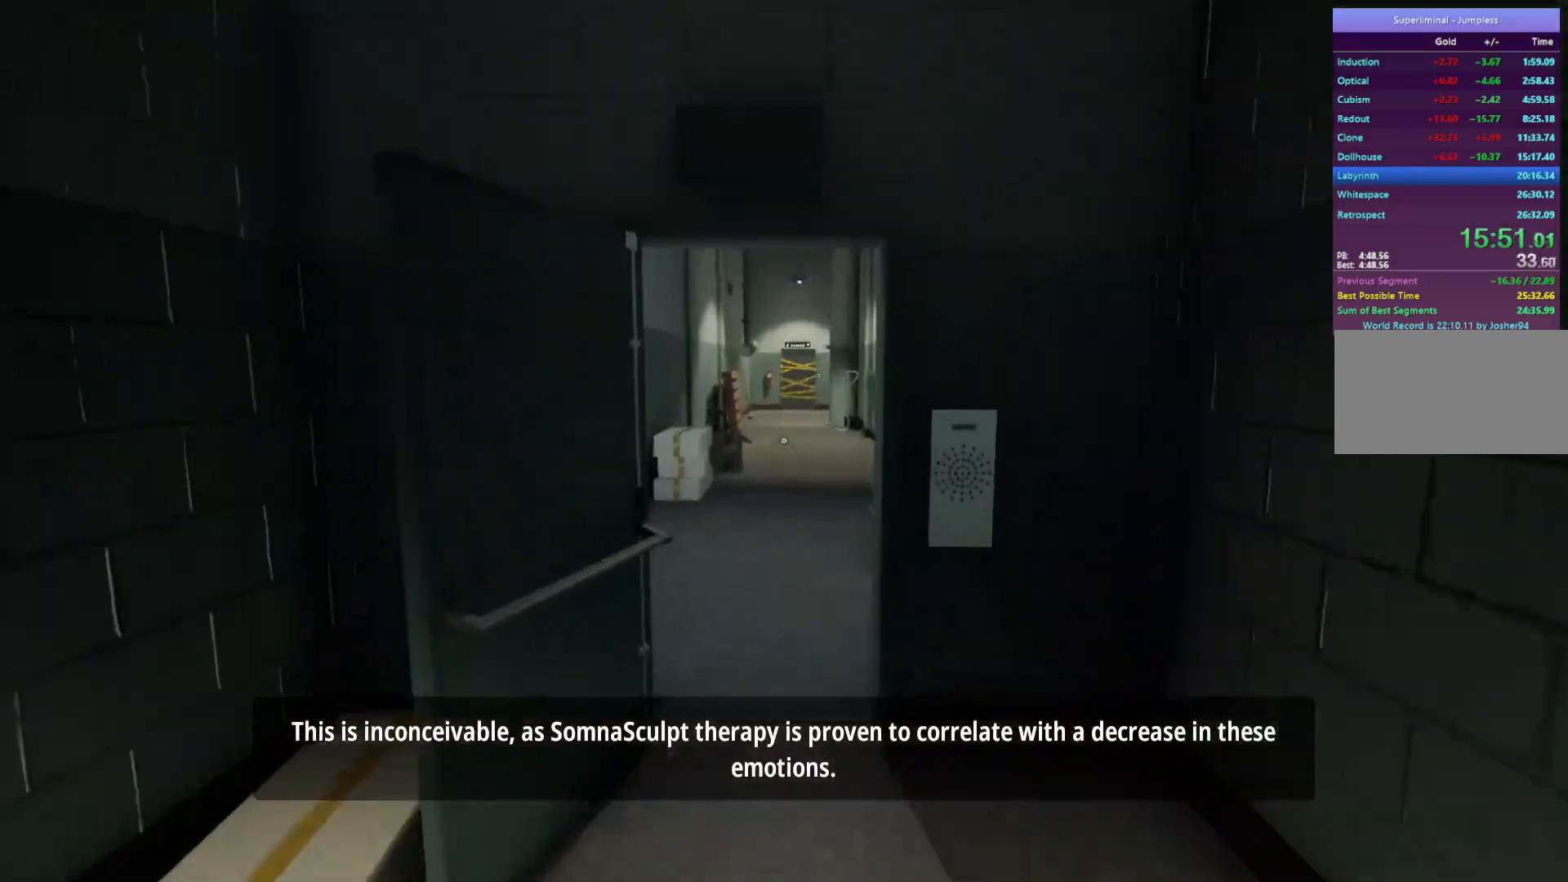
{"keys": ["w"], "mouse": [], "events": []}
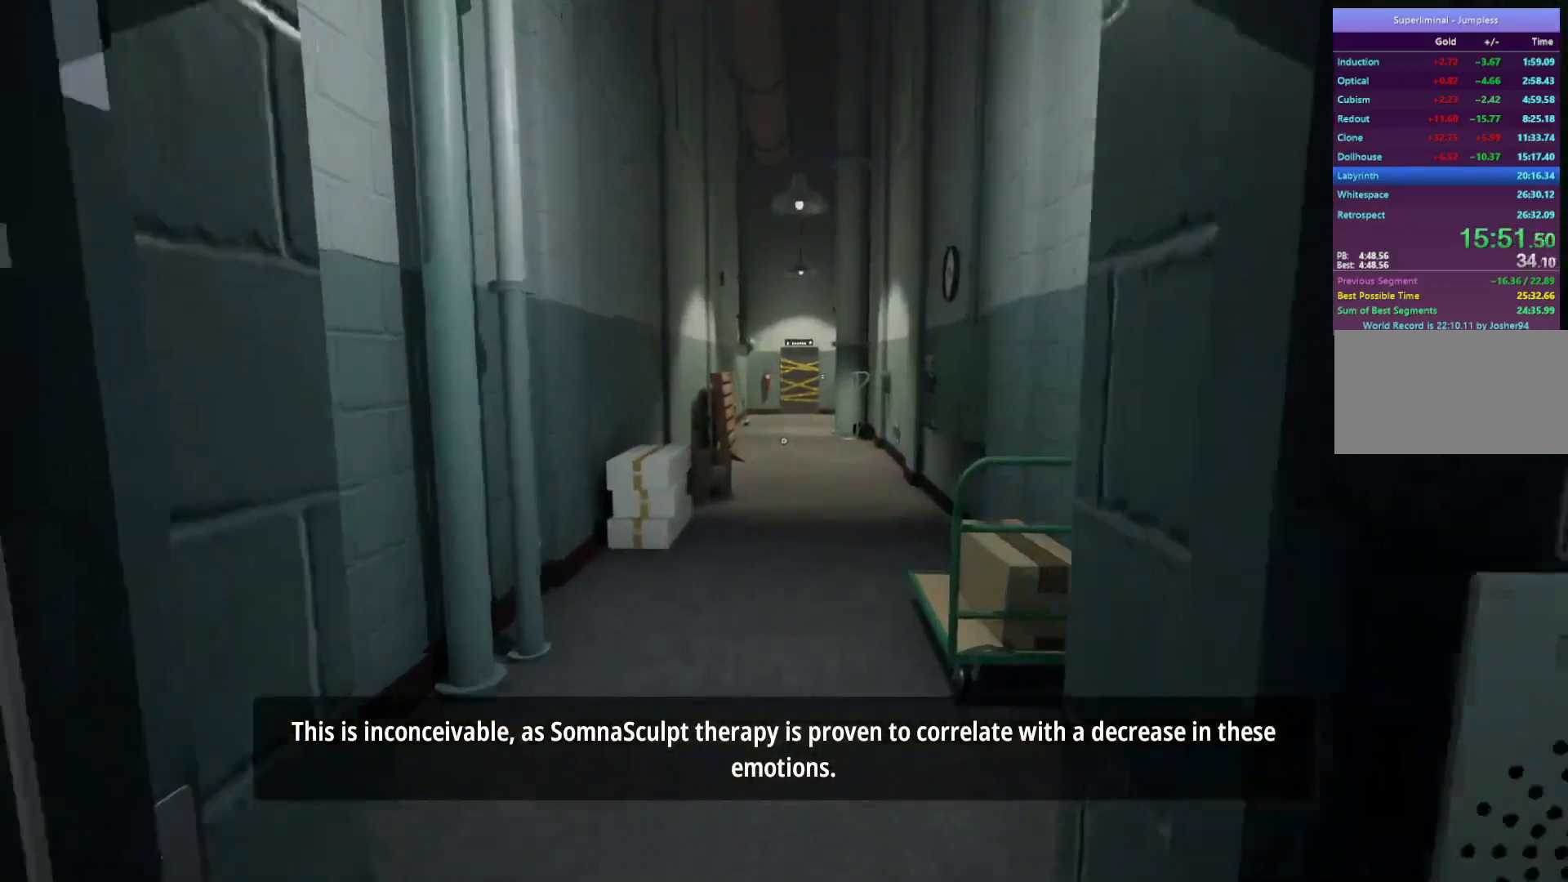
{"keys": ["w"], "mouse": [], "events": []}
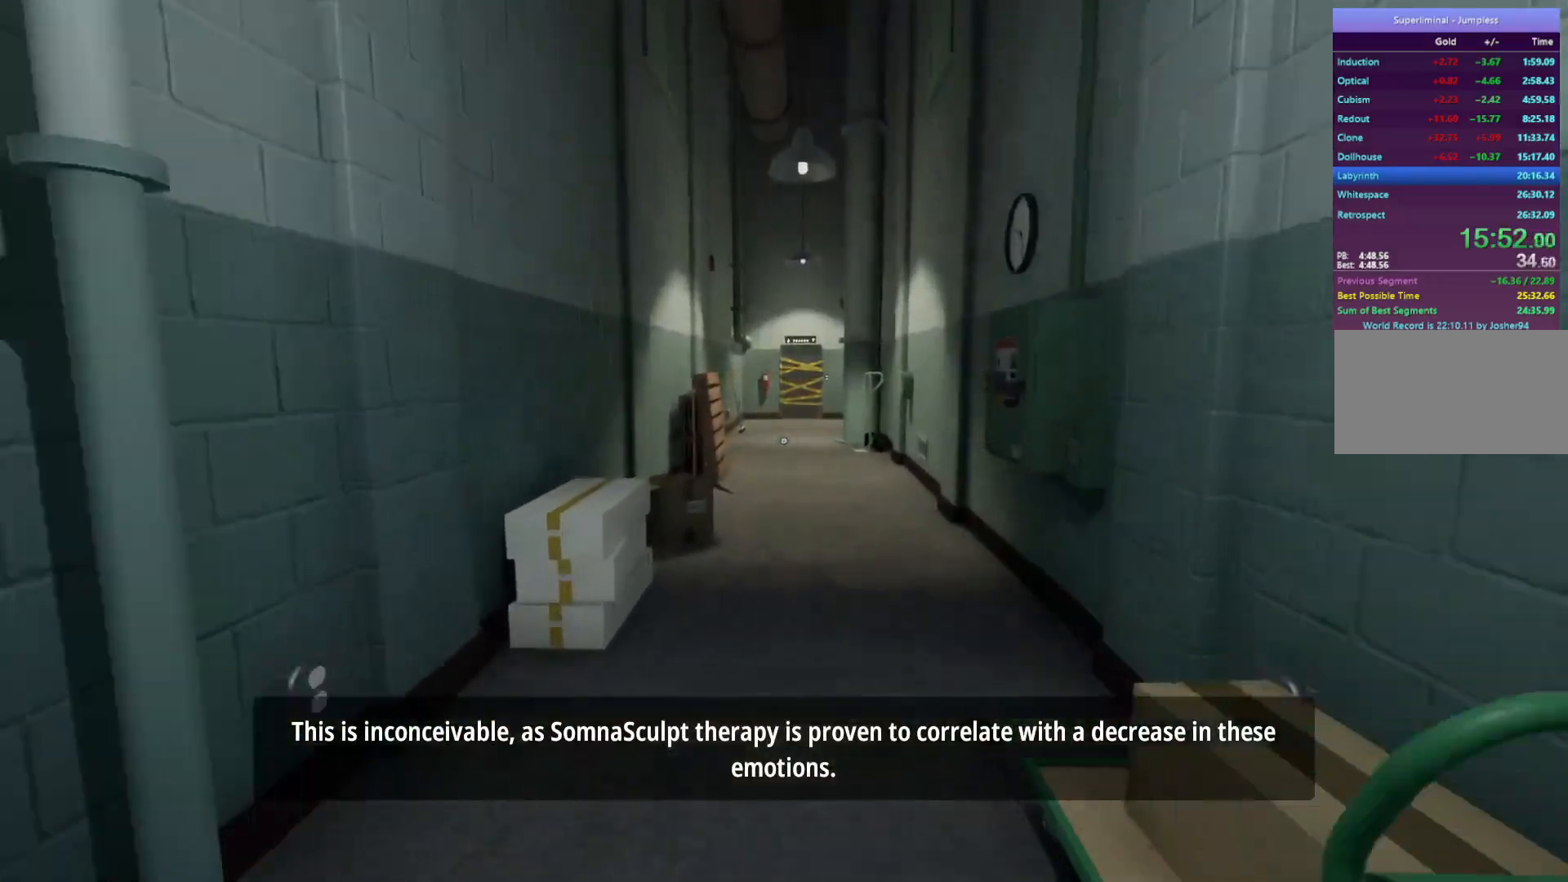
{"keys": ["w"], "mouse": [], "events": []}
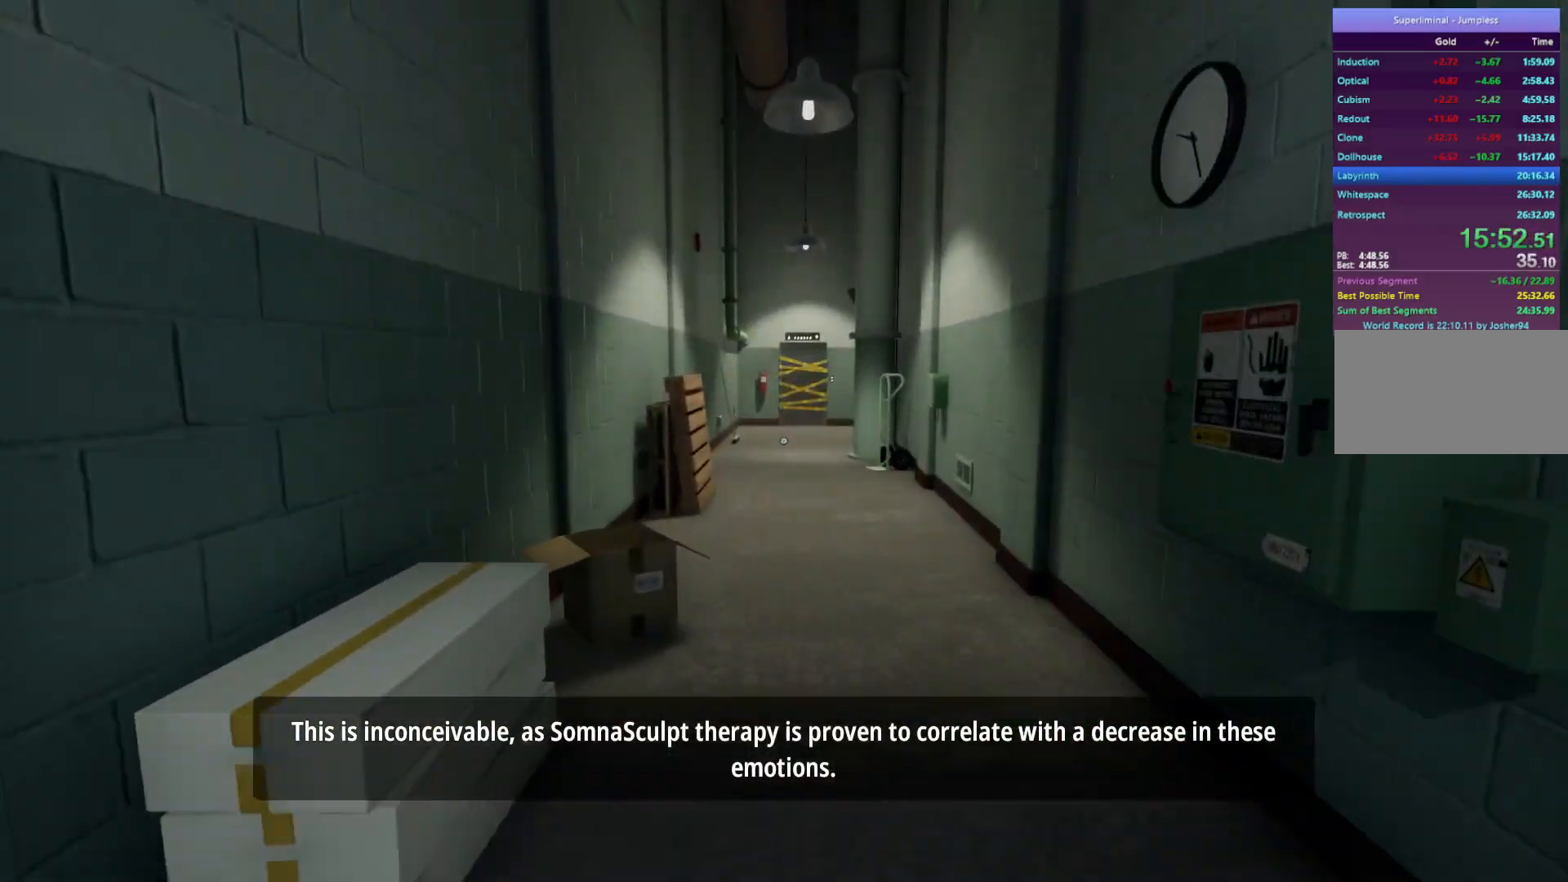
{"keys": ["w"], "mouse": [], "events": []}
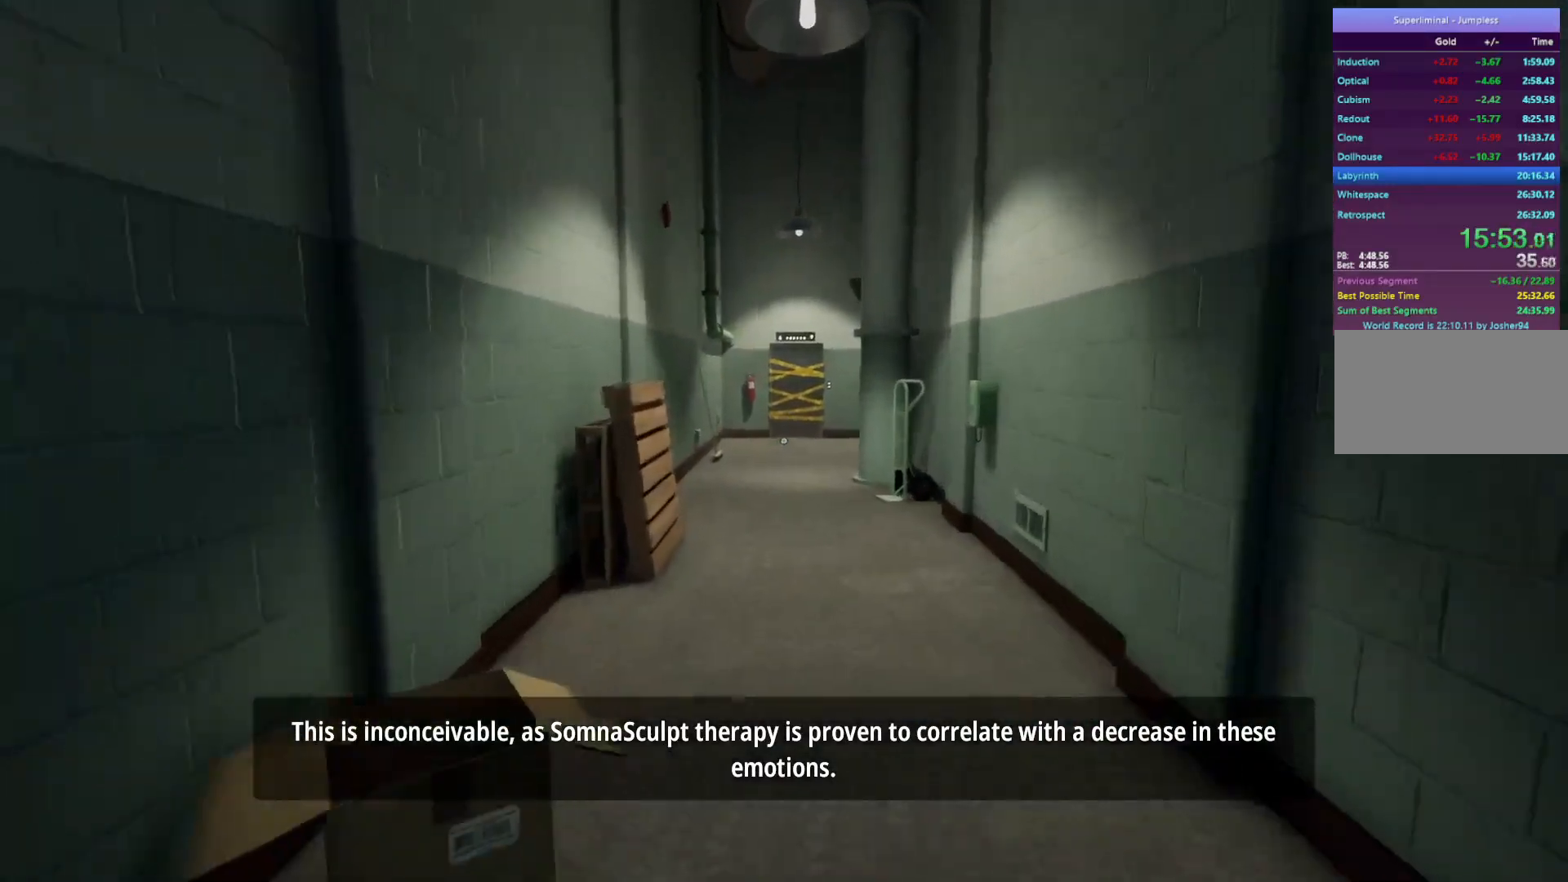
{"keys": ["w"], "mouse": [], "events": []}
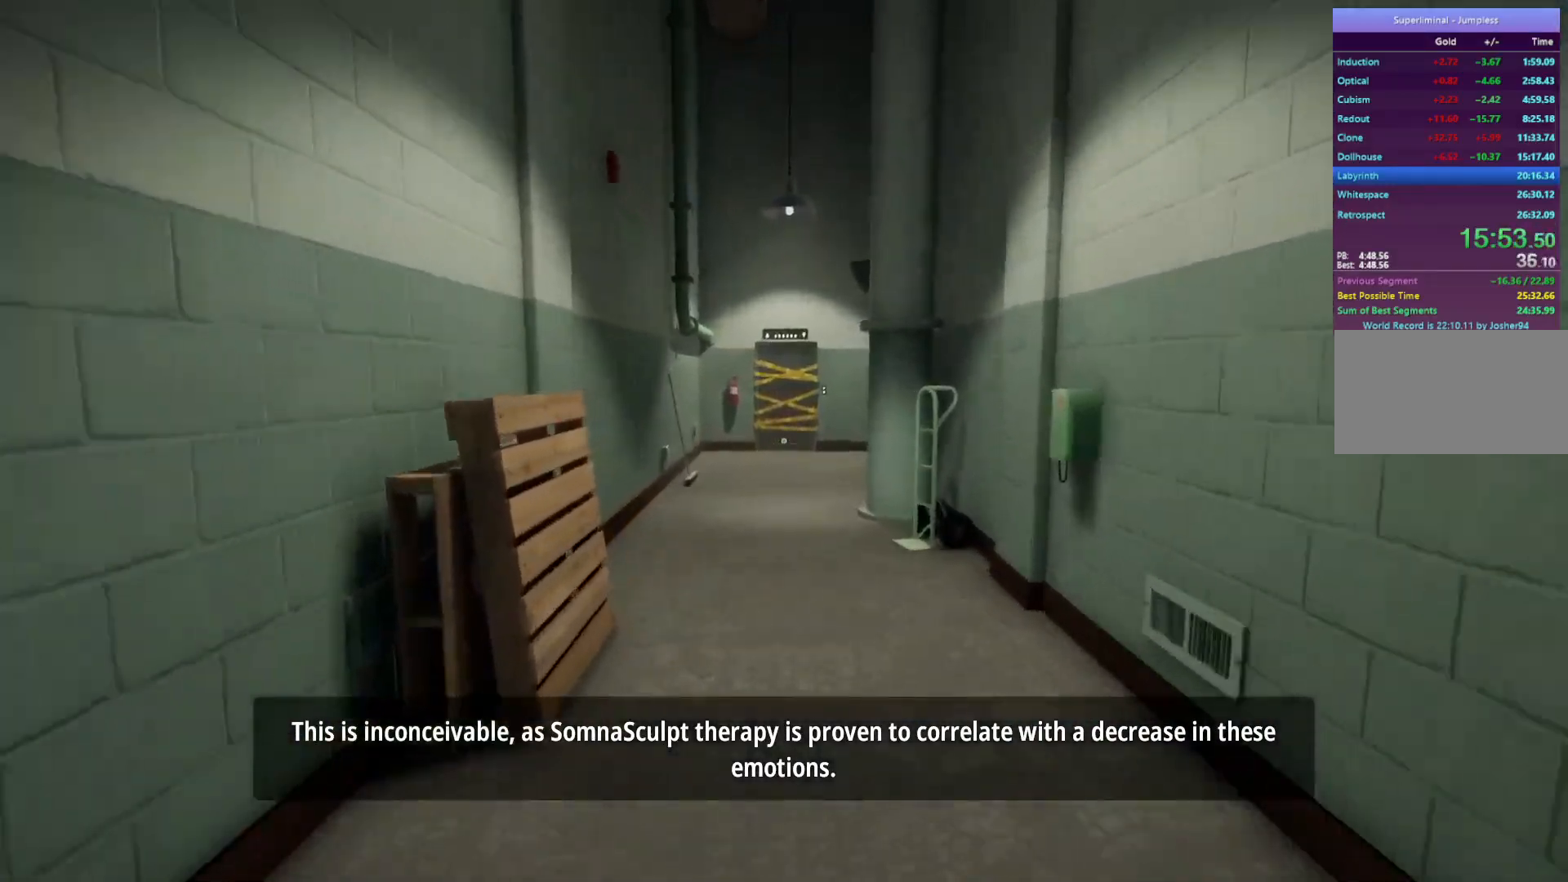
{"keys": ["w"], "mouse": [], "events": []}
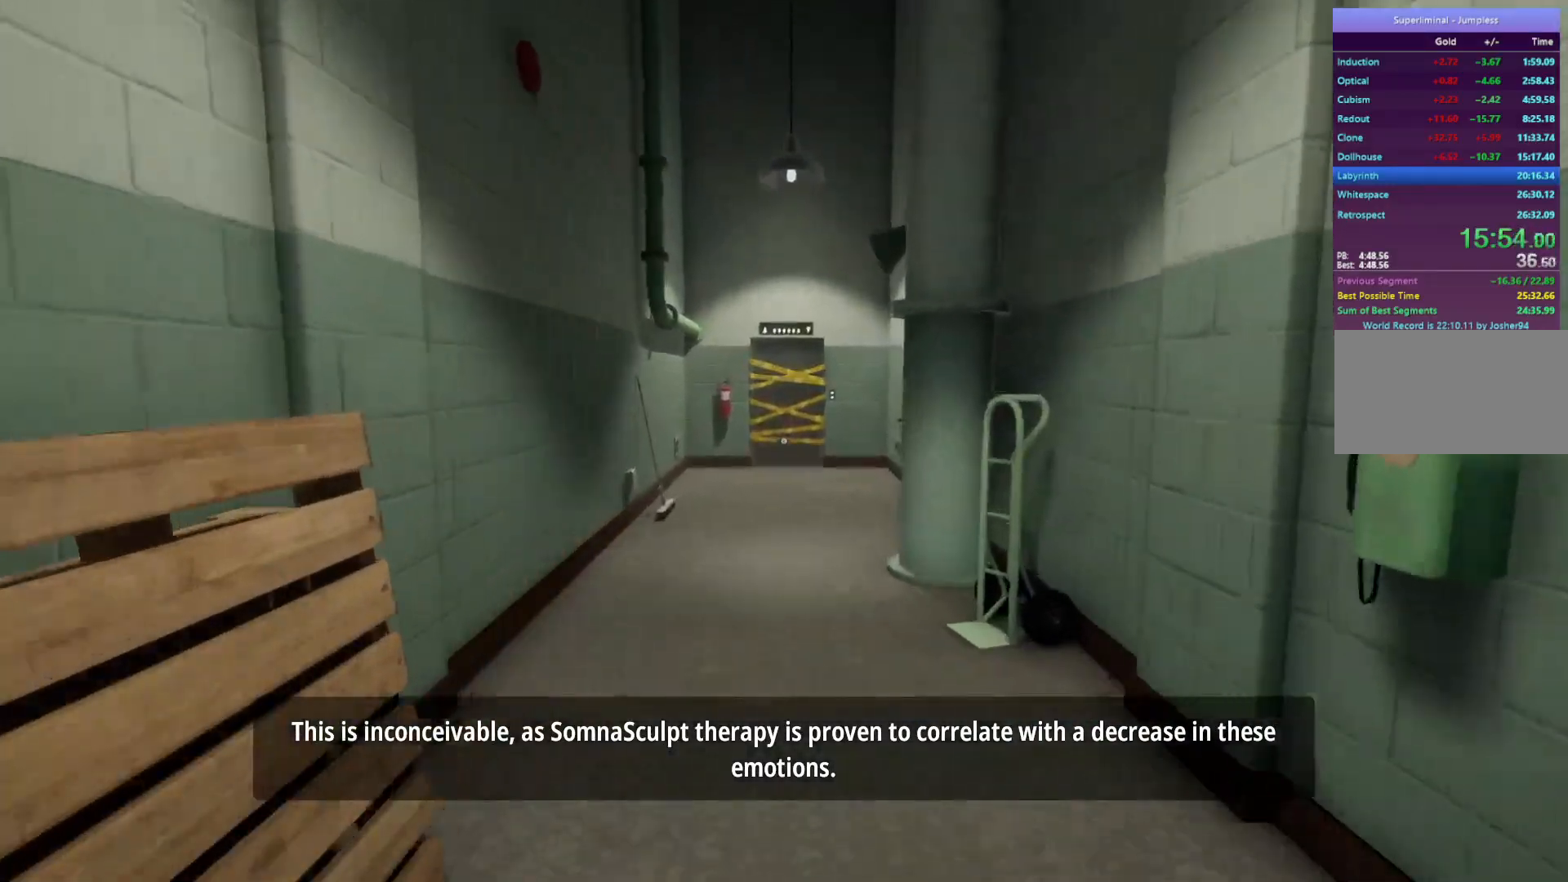
{"keys": ["w"], "mouse": [], "events": []}
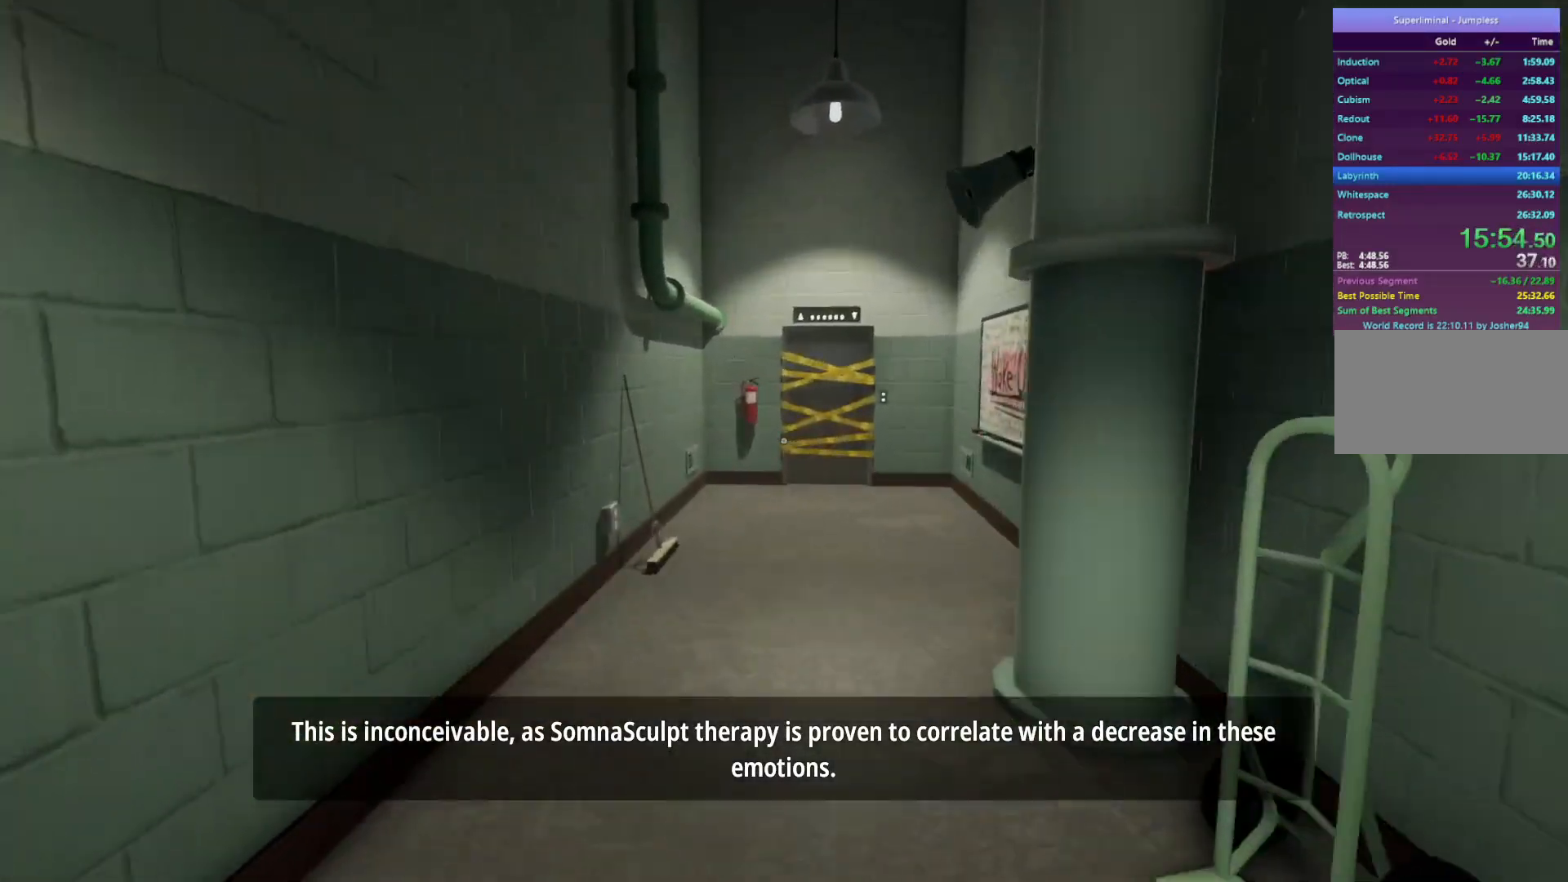
{"keys": ["w"], "mouse": [], "events": []}
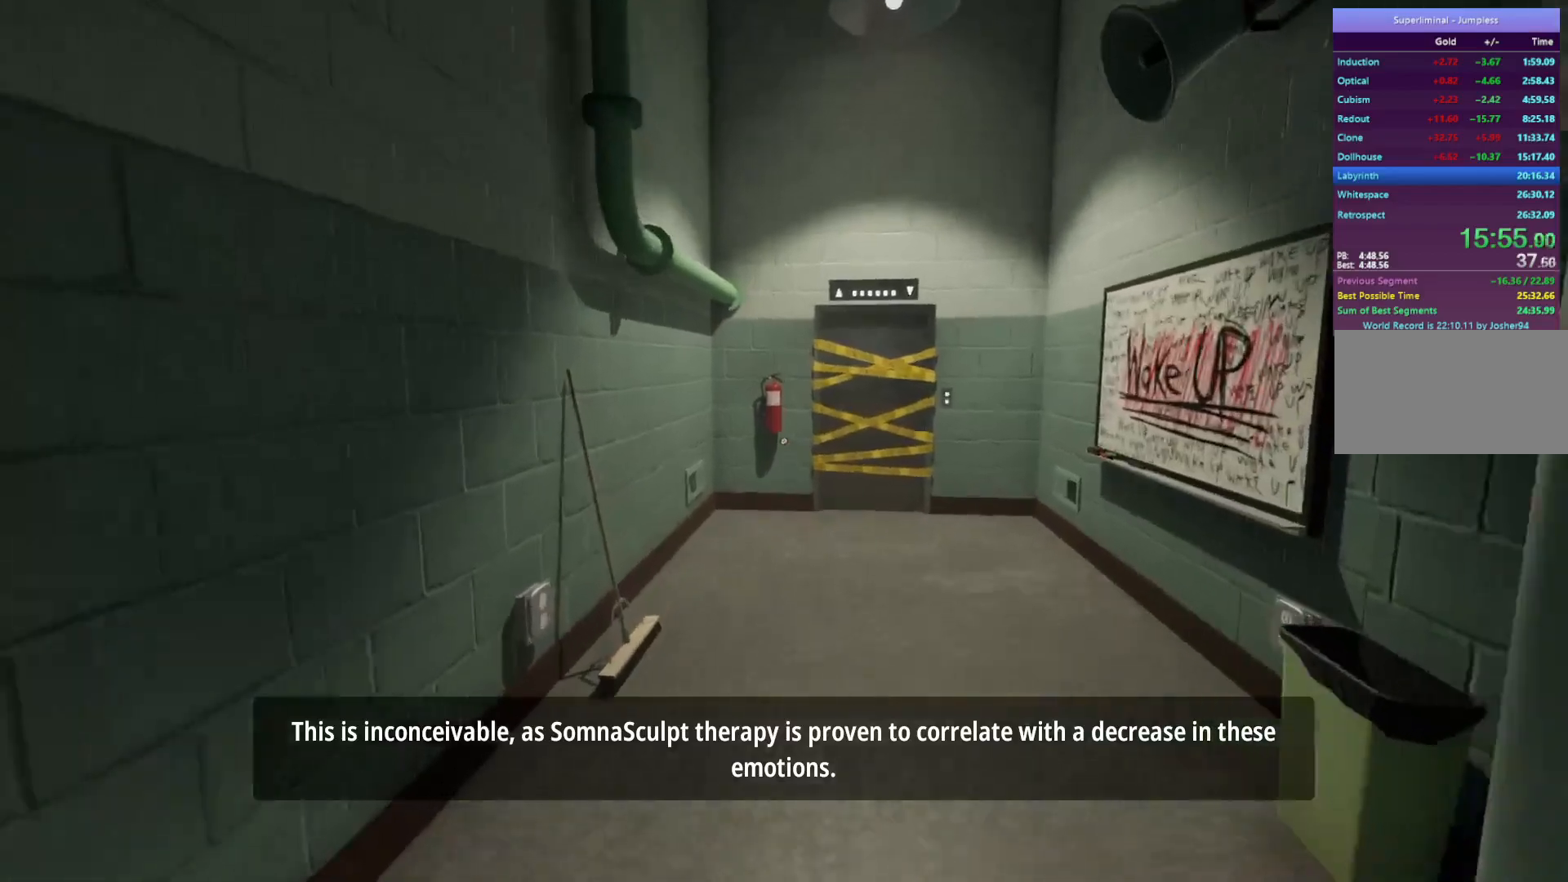
{"keys": ["w"], "mouse": [], "events": []}
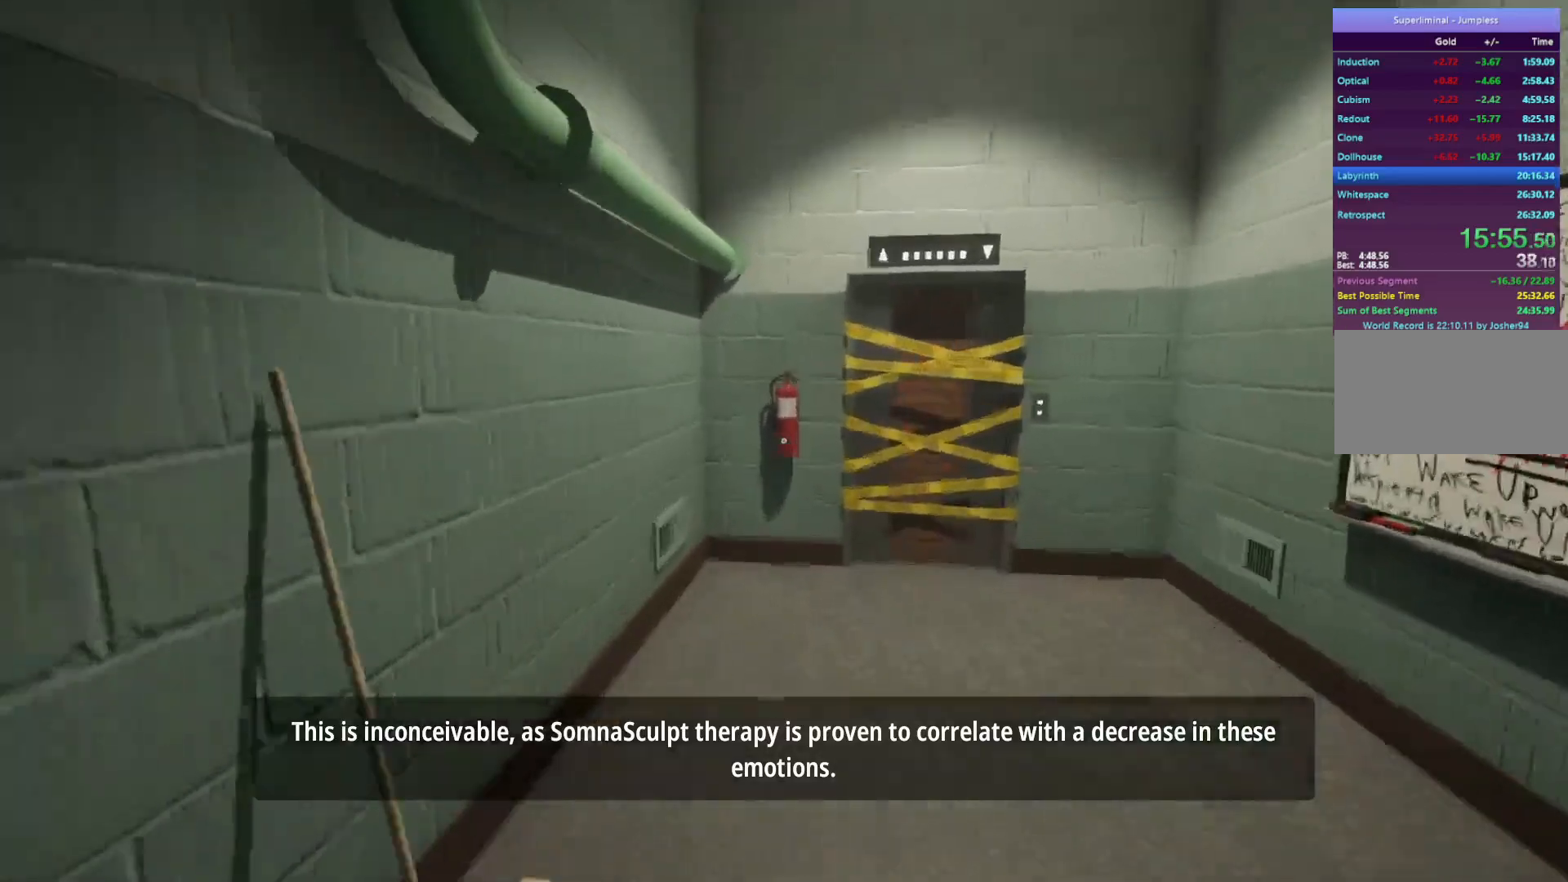
{"keys": ["w"], "mouse": ["left"], "events": [[133, "mouse_left", "down"], [217, "mouse_left", "up"], [267, "mouse_left", "down"], [367, "mouse_left", "up"], [467, "mouse_left", "down"]]}
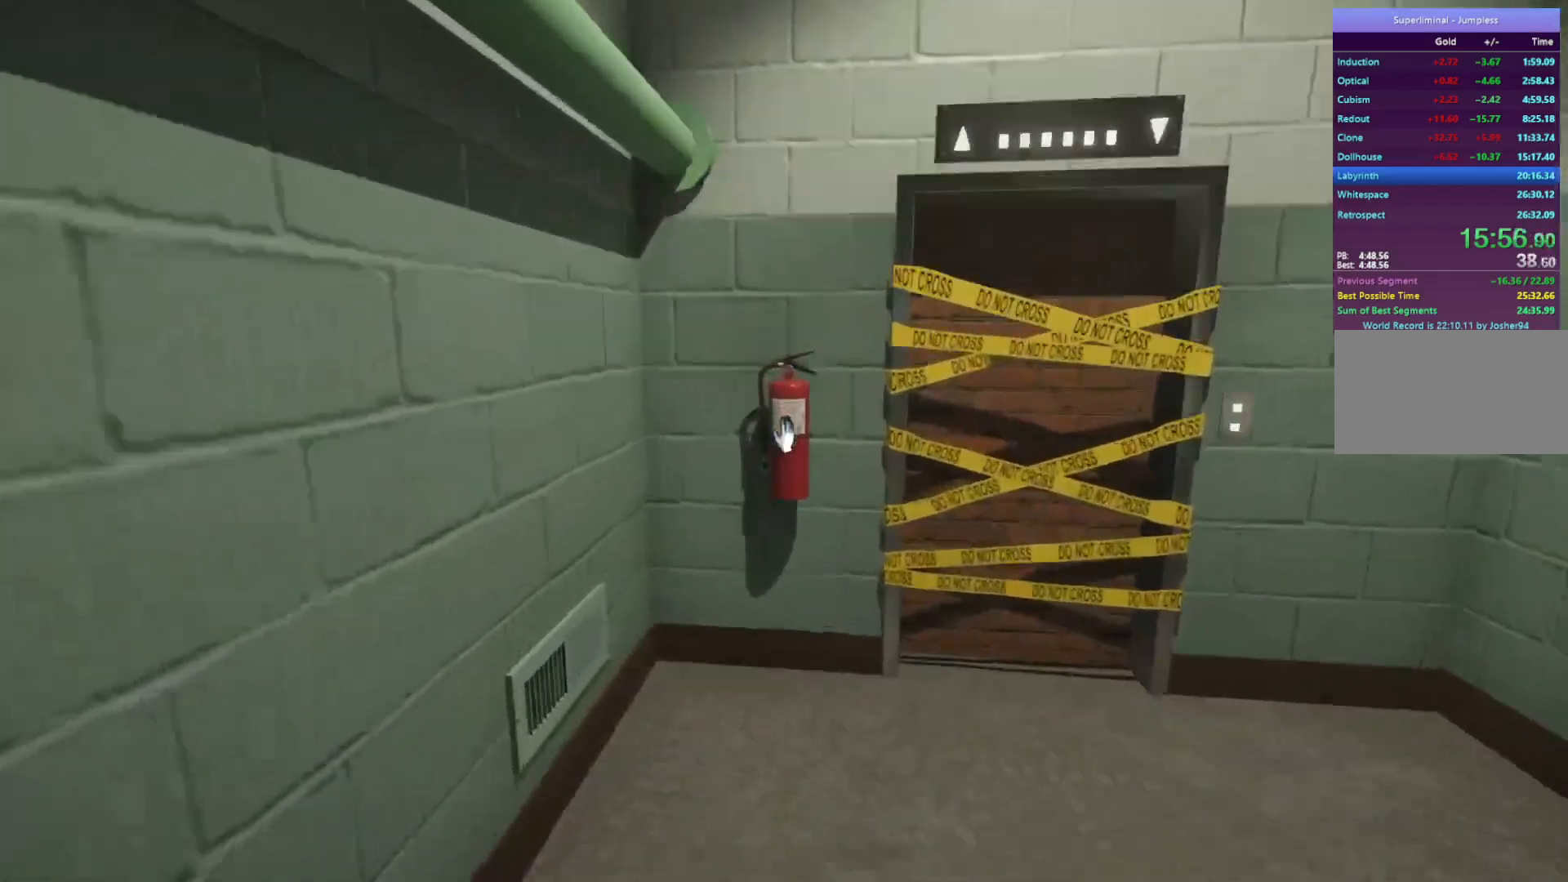
{"keys": [], "mouse": [], "events": [[33, "mouse_left", "up"], [117, "mouse_left", "down"], [117, "w", "up"], [200, "mouse_left", "up"], [250, "mouse_left", "down"], [350, "mouse_left", "up"], [383, "mouse_left", "down"], [433, "mouse_left", "up"]]}
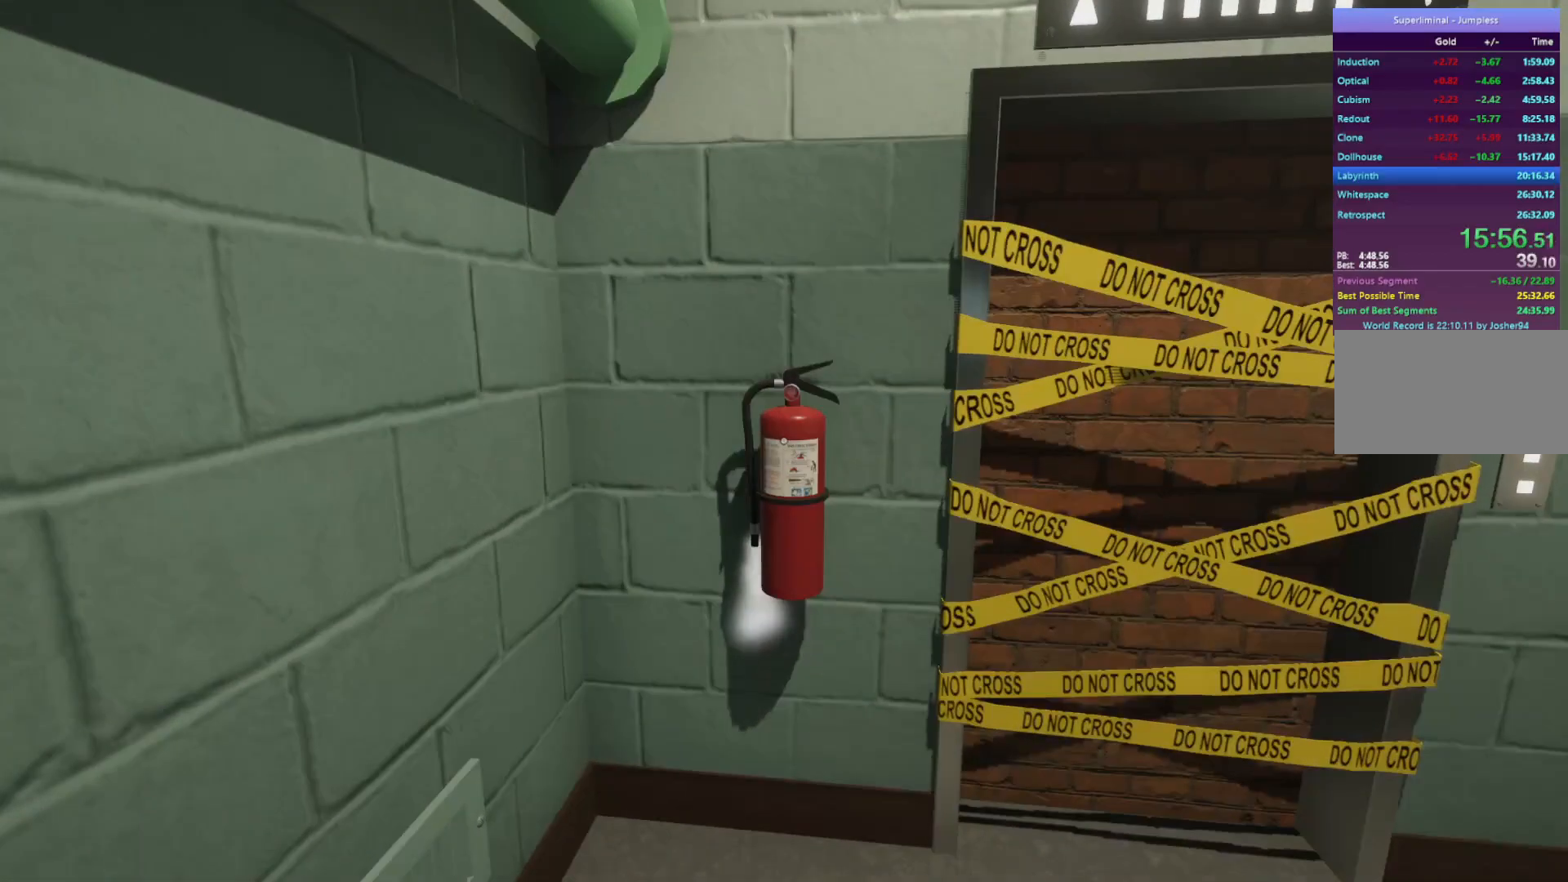
{"keys": ["w"], "mouse": [], "events": [[33, "mouse_left", "down"], [133, "mouse_left", "up"], [167, "mouse_left", "down"], [267, "mouse_left", "up"], [267, "w", "down"]]}
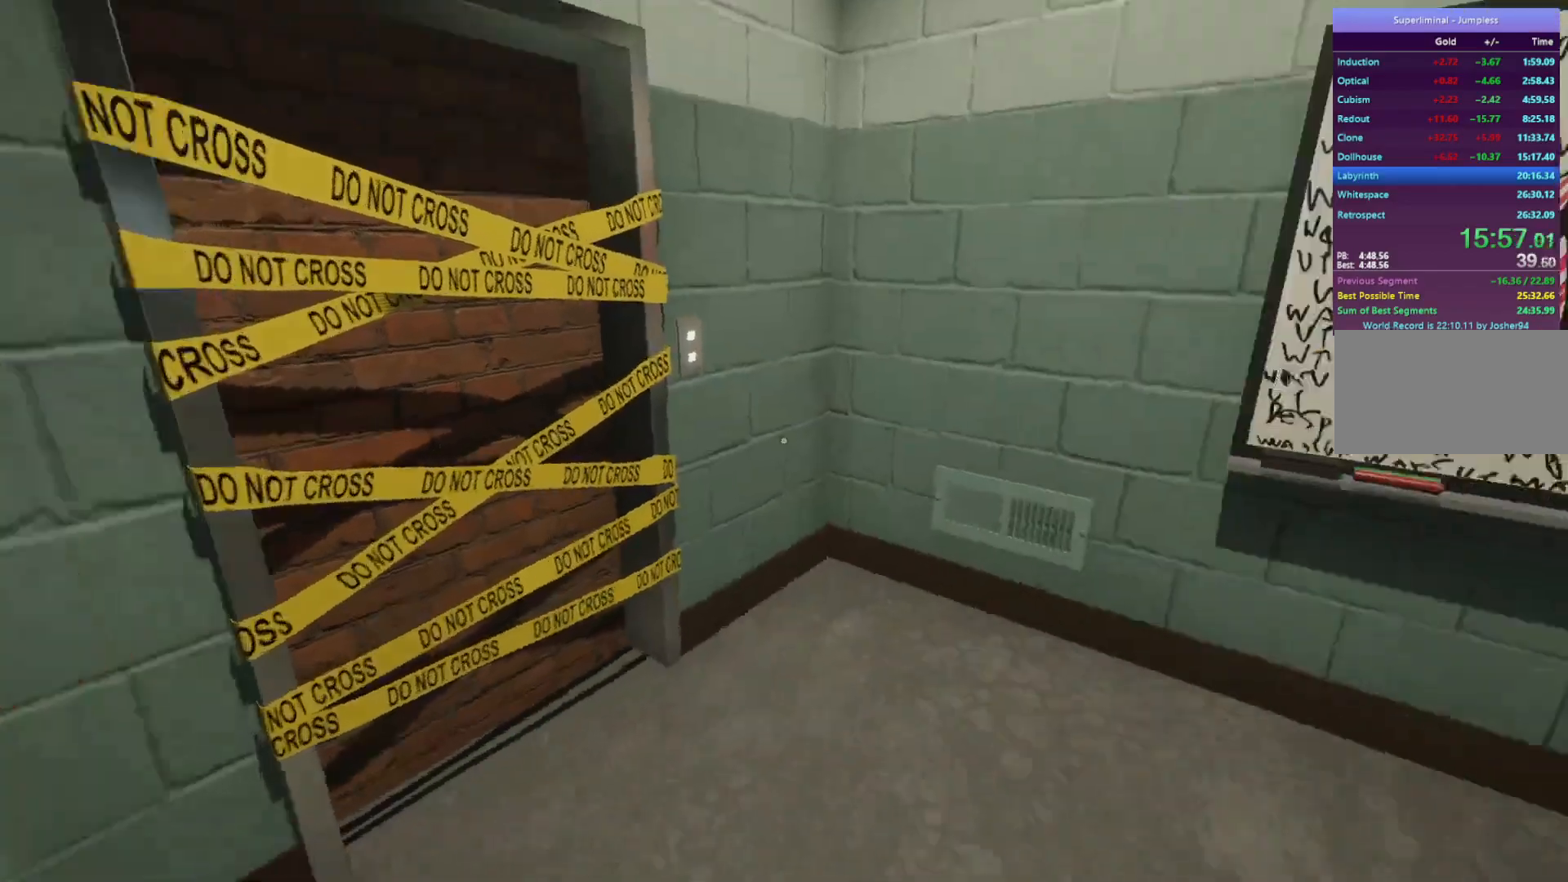
{"keys": ["w"], "mouse": [], "events": []}
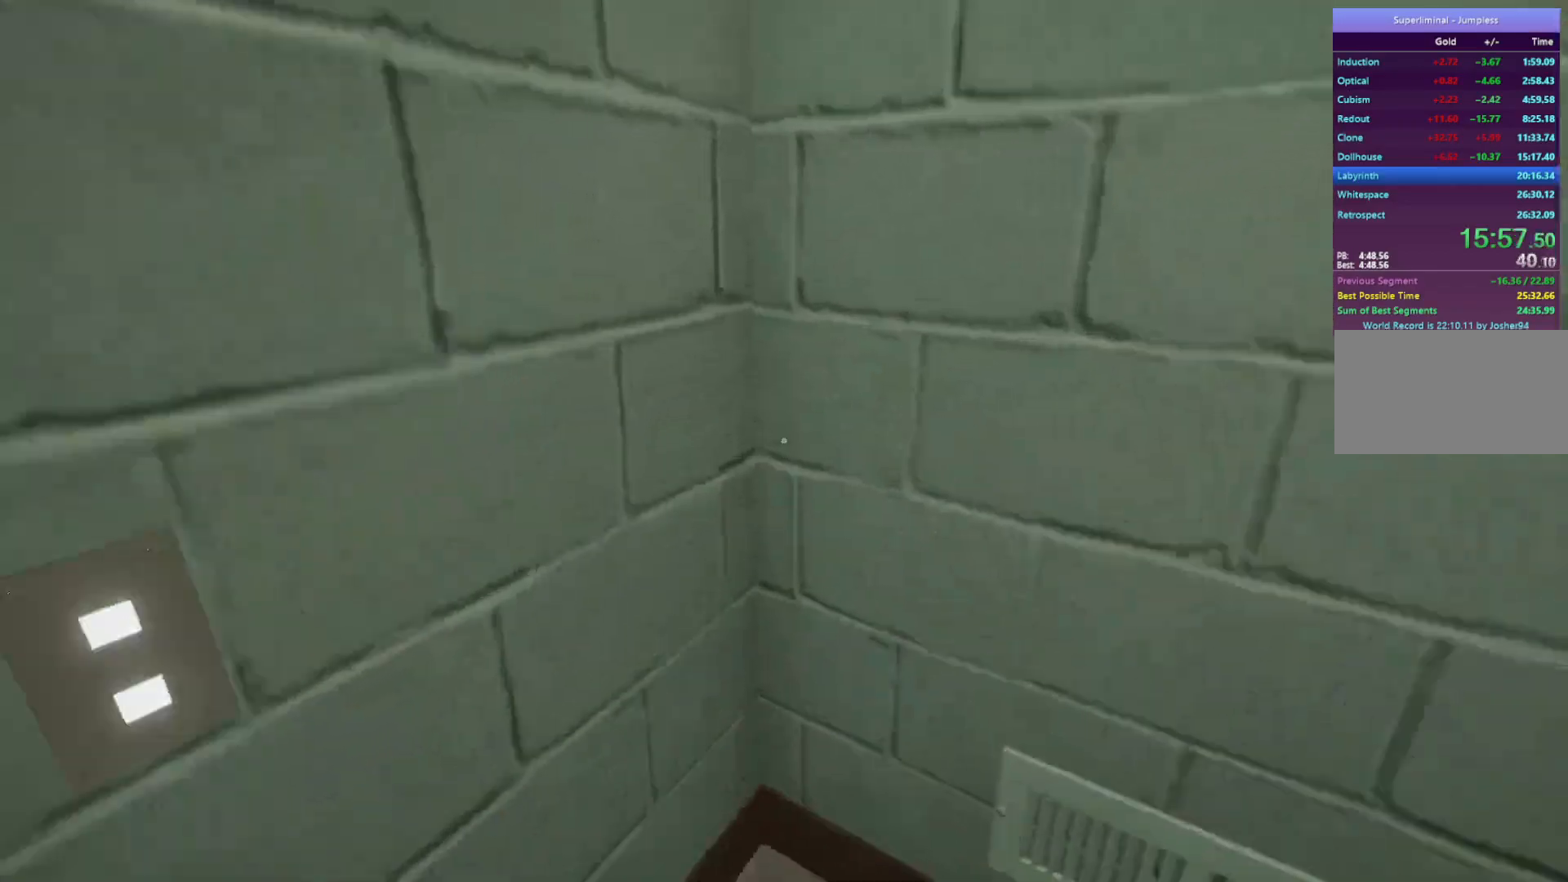
{"keys": [], "mouse": [], "events": [[333, "w", "up"]]}
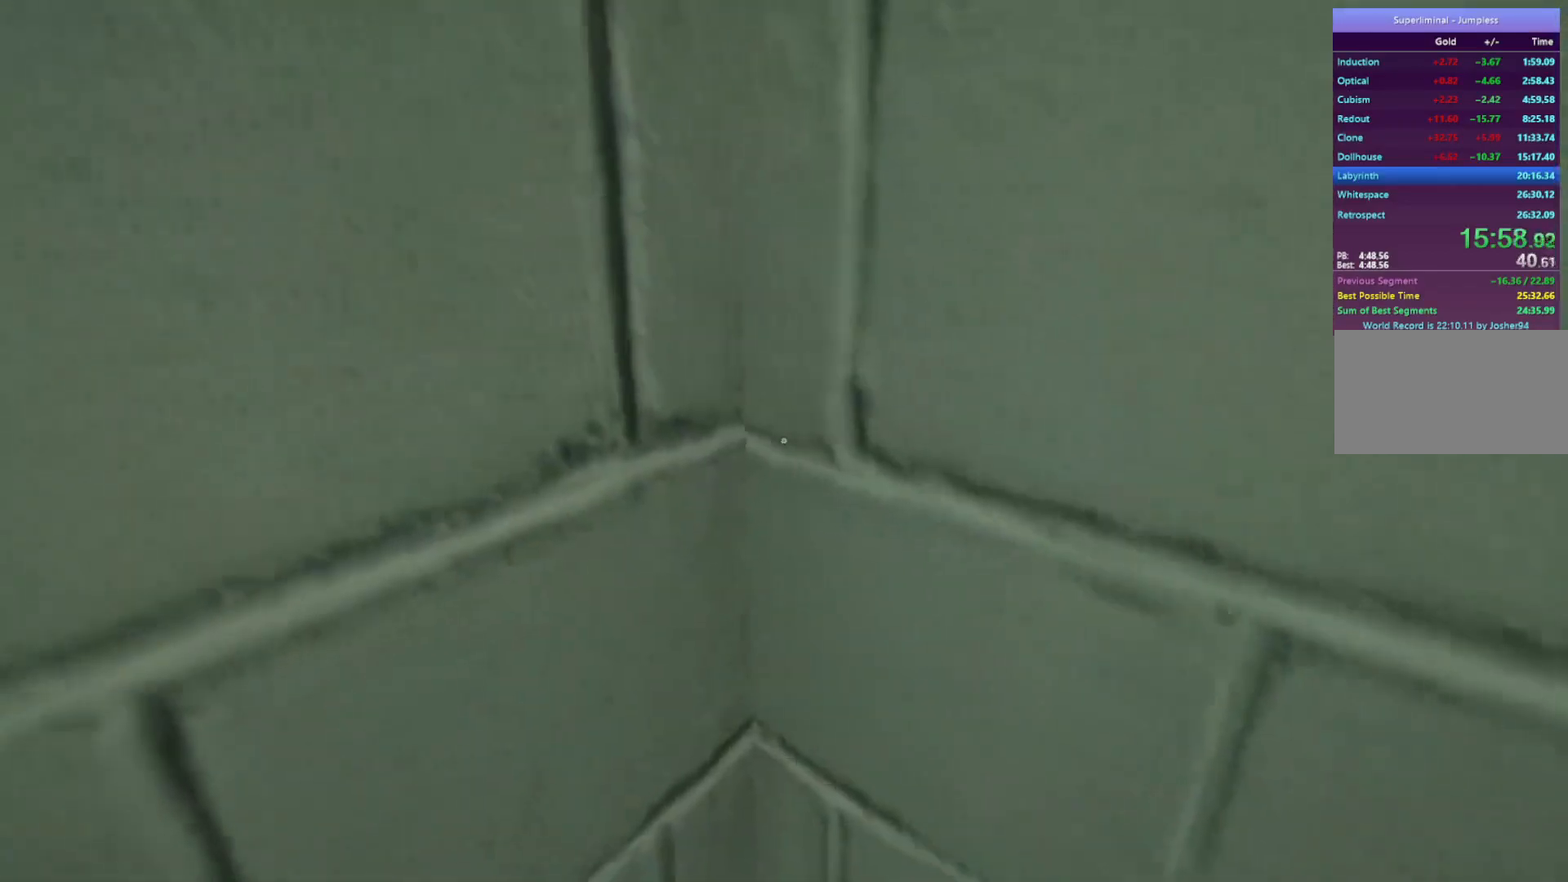
{"keys": [], "mouse": [], "events": []}
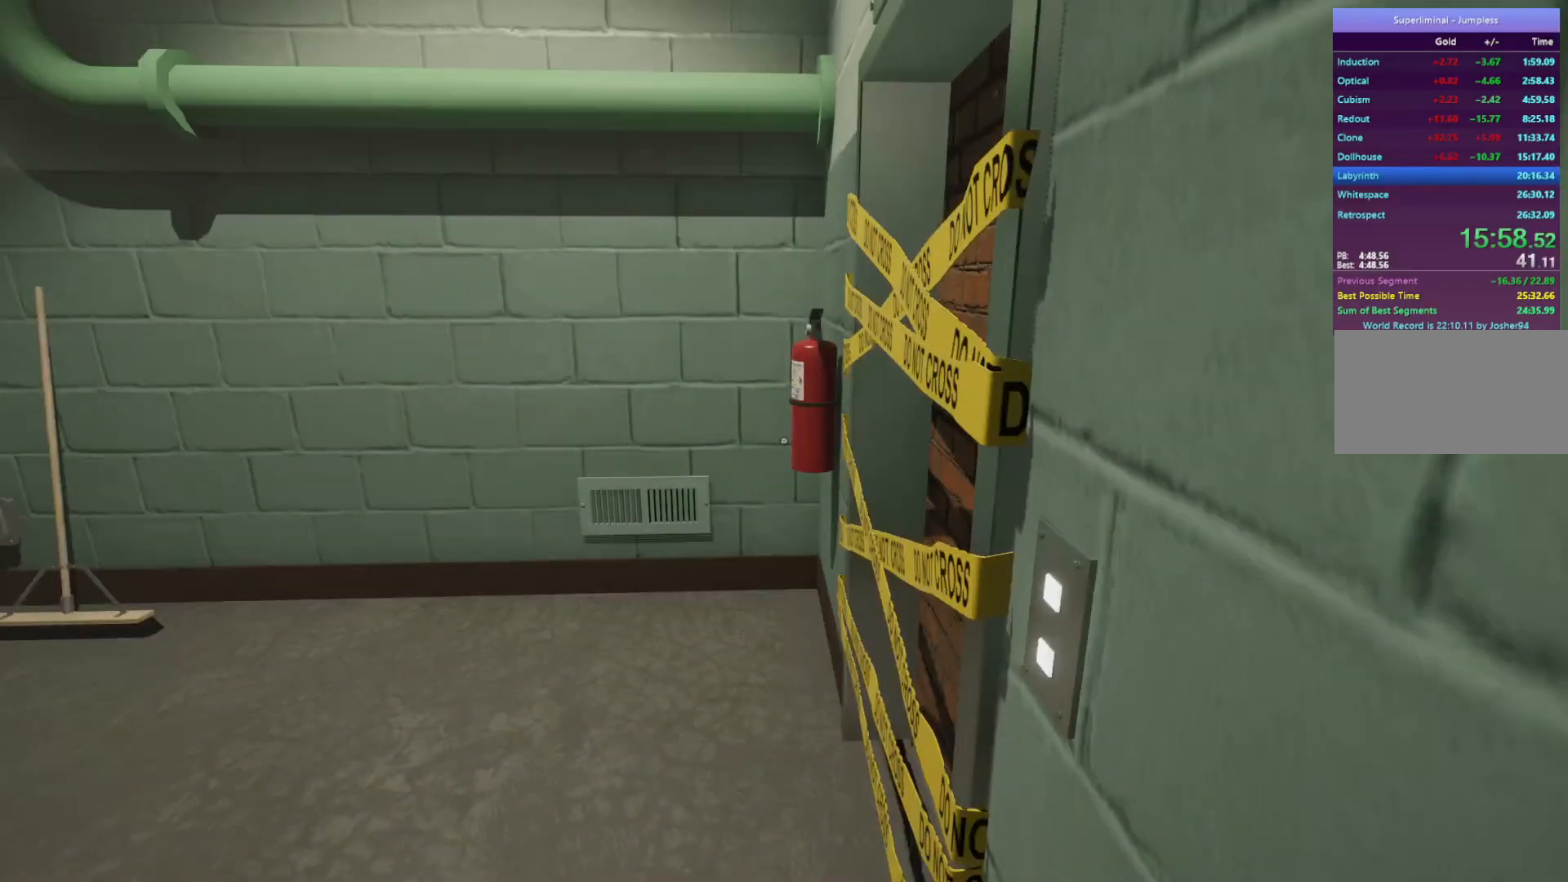
{"keys": [], "mouse": [], "events": []}
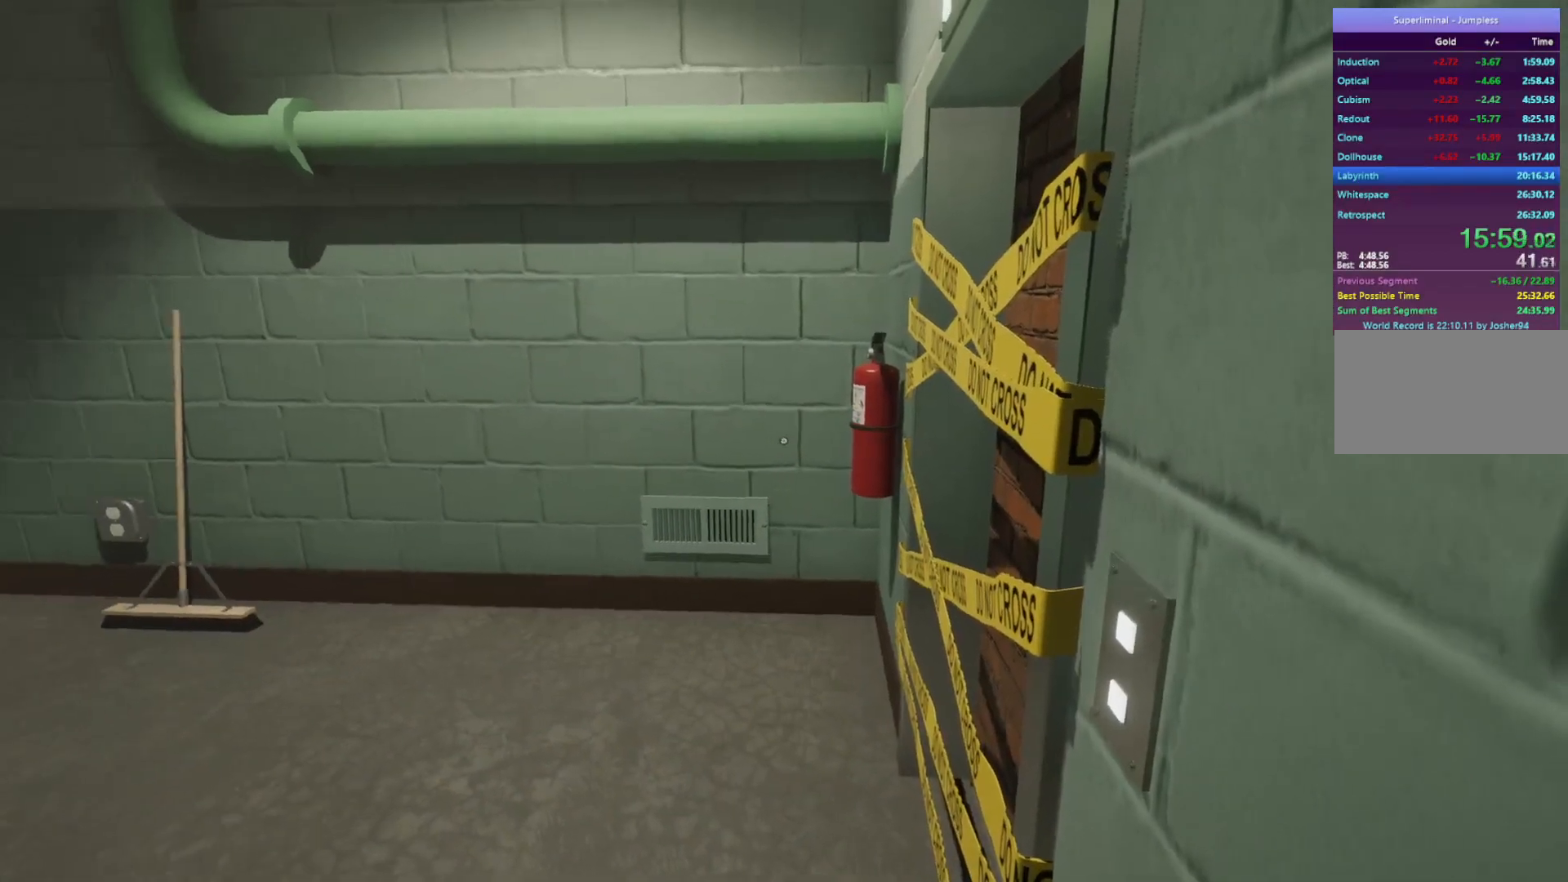
{"keys": ["d", "s"], "mouse": [], "events": [[433, "d", "down"], [433, "s", "down"]]}
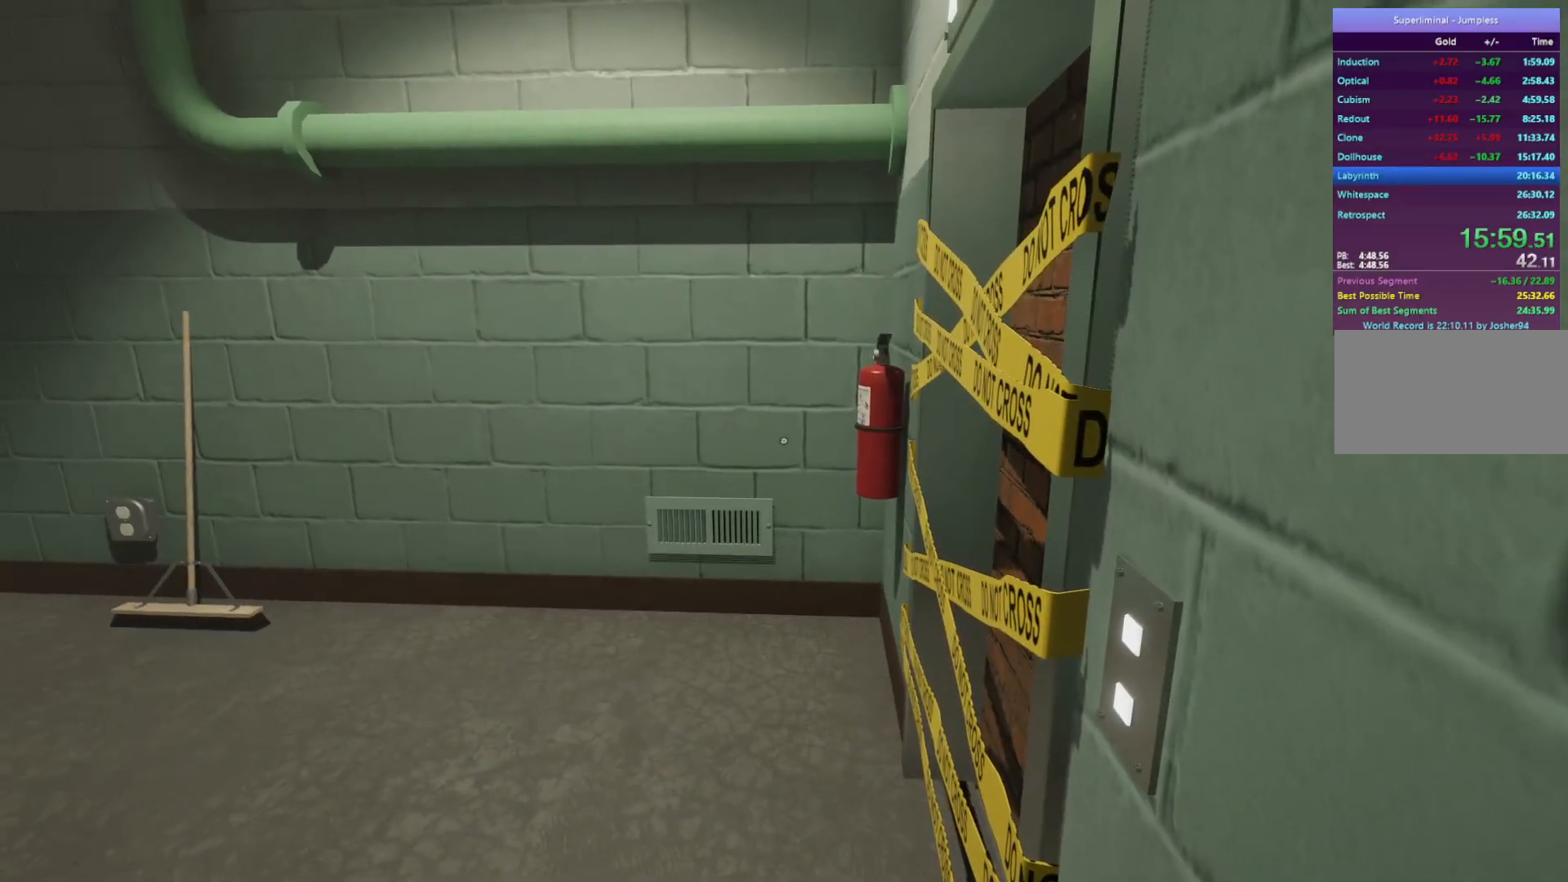
{"keys": [], "mouse": [], "events": [[350, "d", "up"], [400, "s", "up"]]}